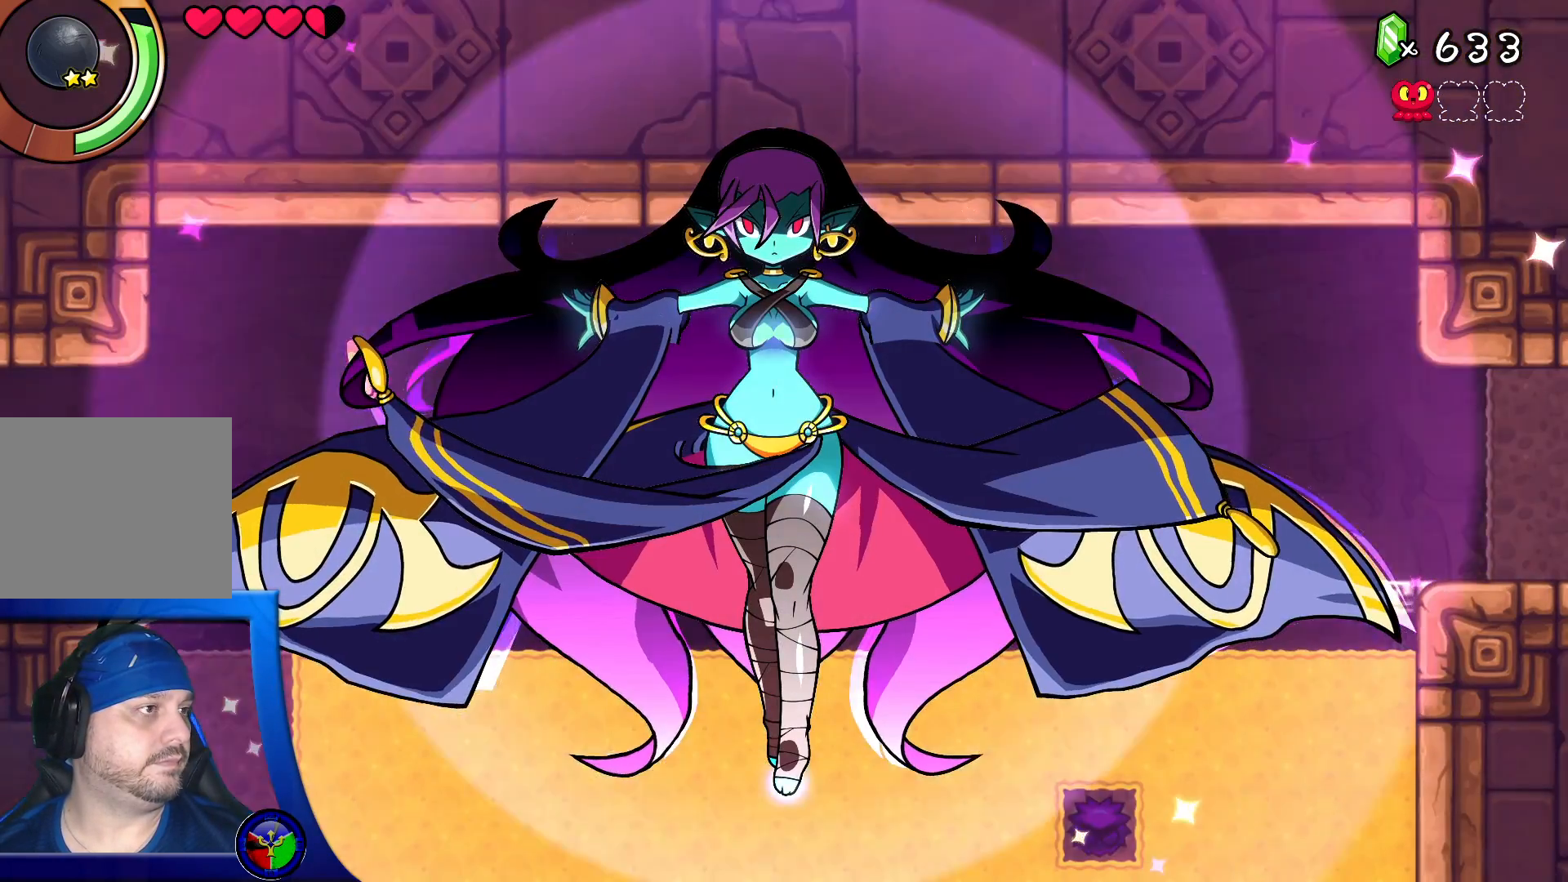
Gameplay with a controller (Xbox layout); each line is a JSON object with the inputs held at the frame after it. "events" lists button and stick changes between this image and that frame as [ms after this image, input, new state], when the widget could be followed in between. Not read: L3 R3.
{"buttons": [], "left_stick": "center", "right_stick": "center", "events": []}
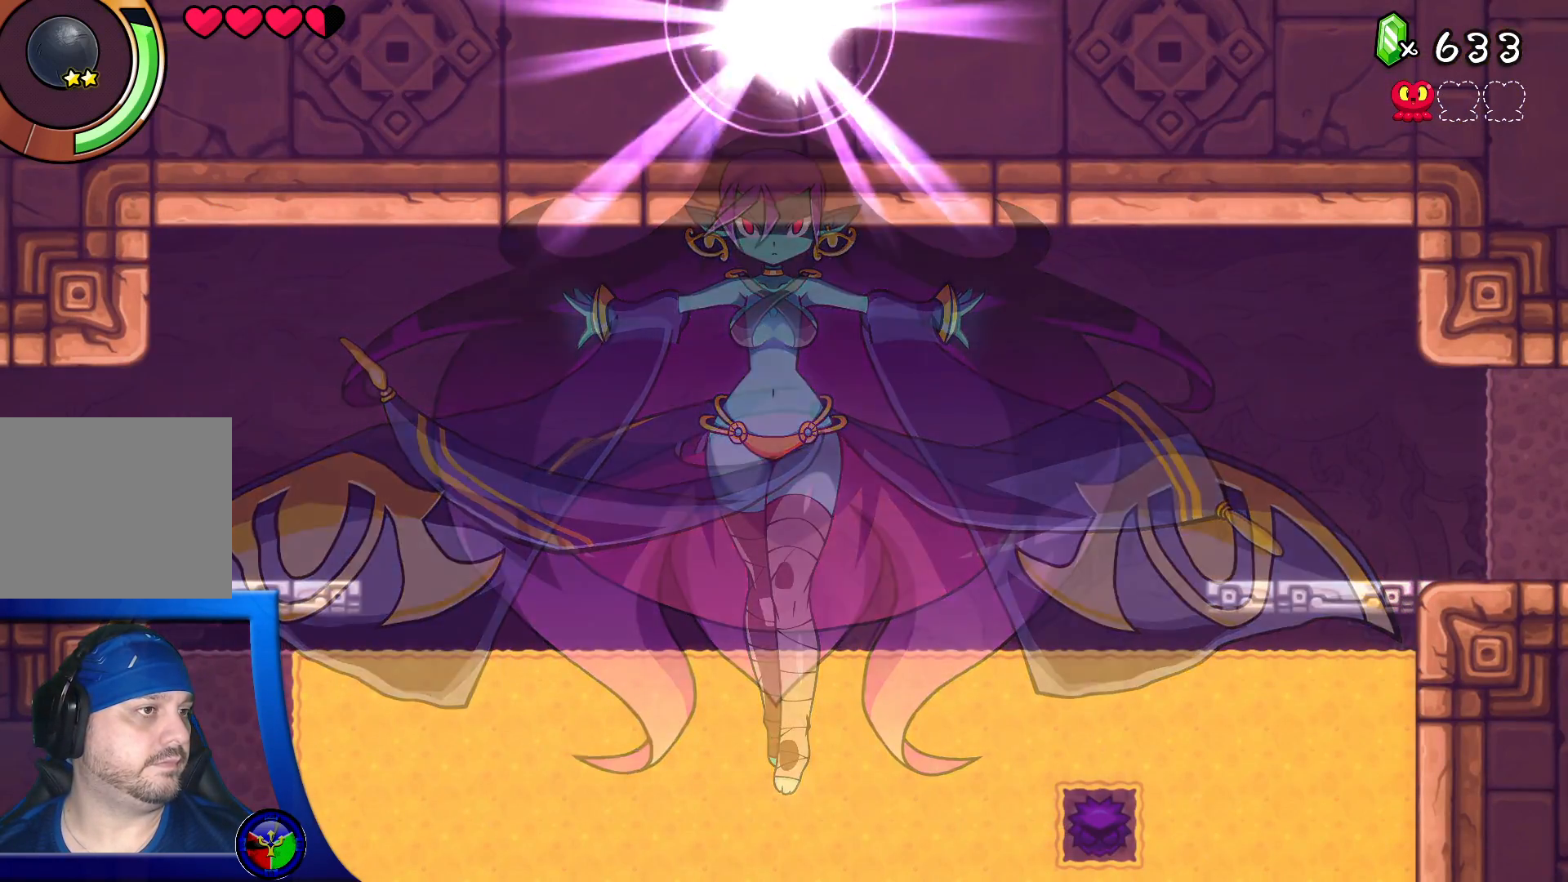
{"buttons": [], "left_stick": "center", "right_stick": "center", "events": []}
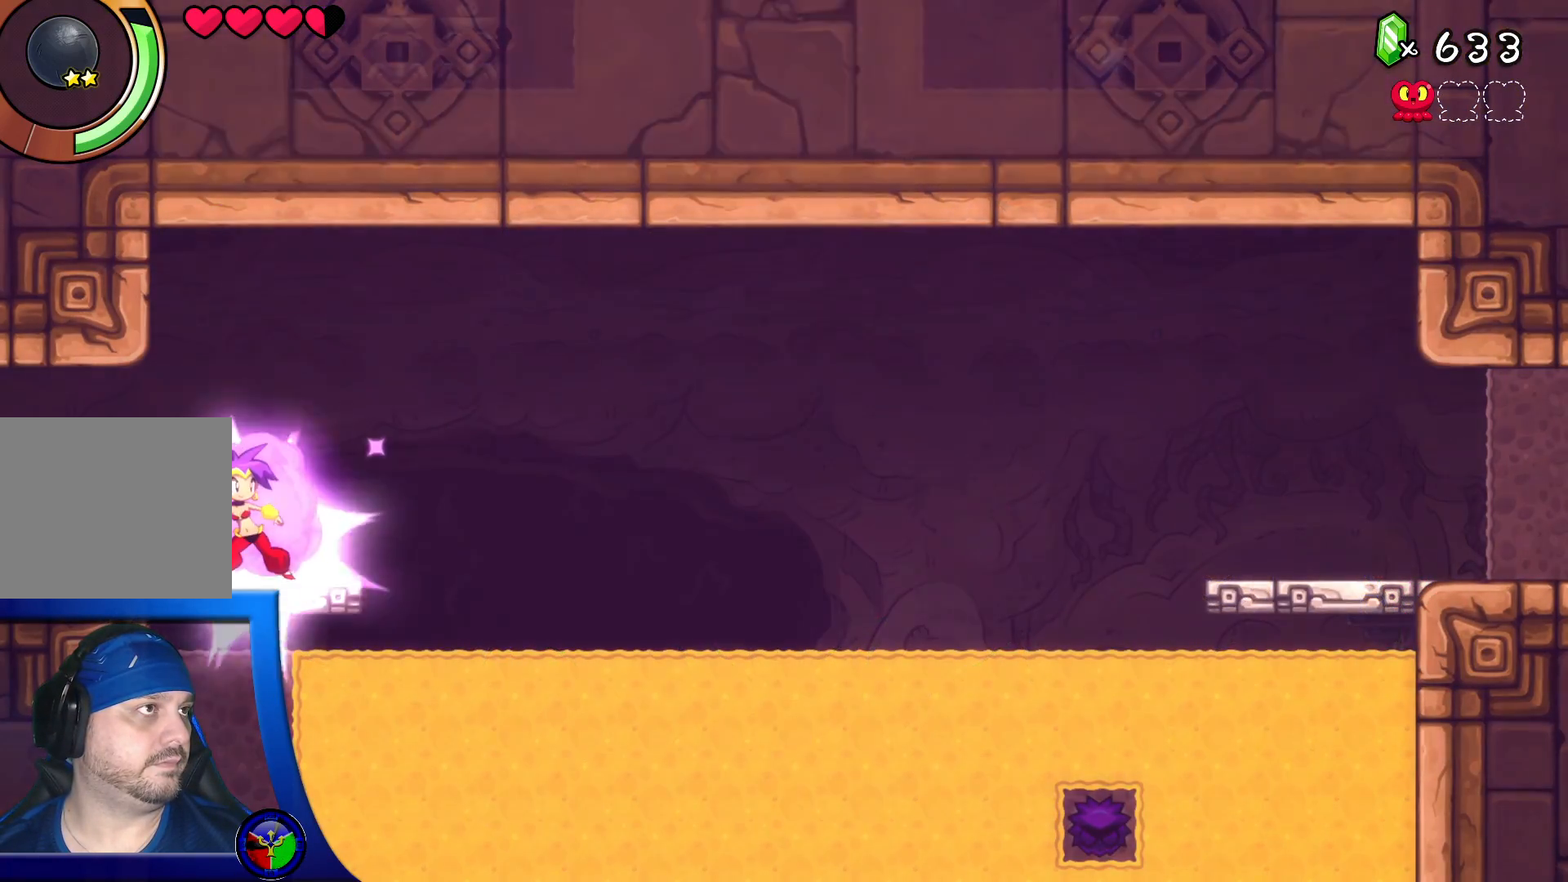
{"buttons": [], "left_stick": "center", "right_stick": "center", "events": []}
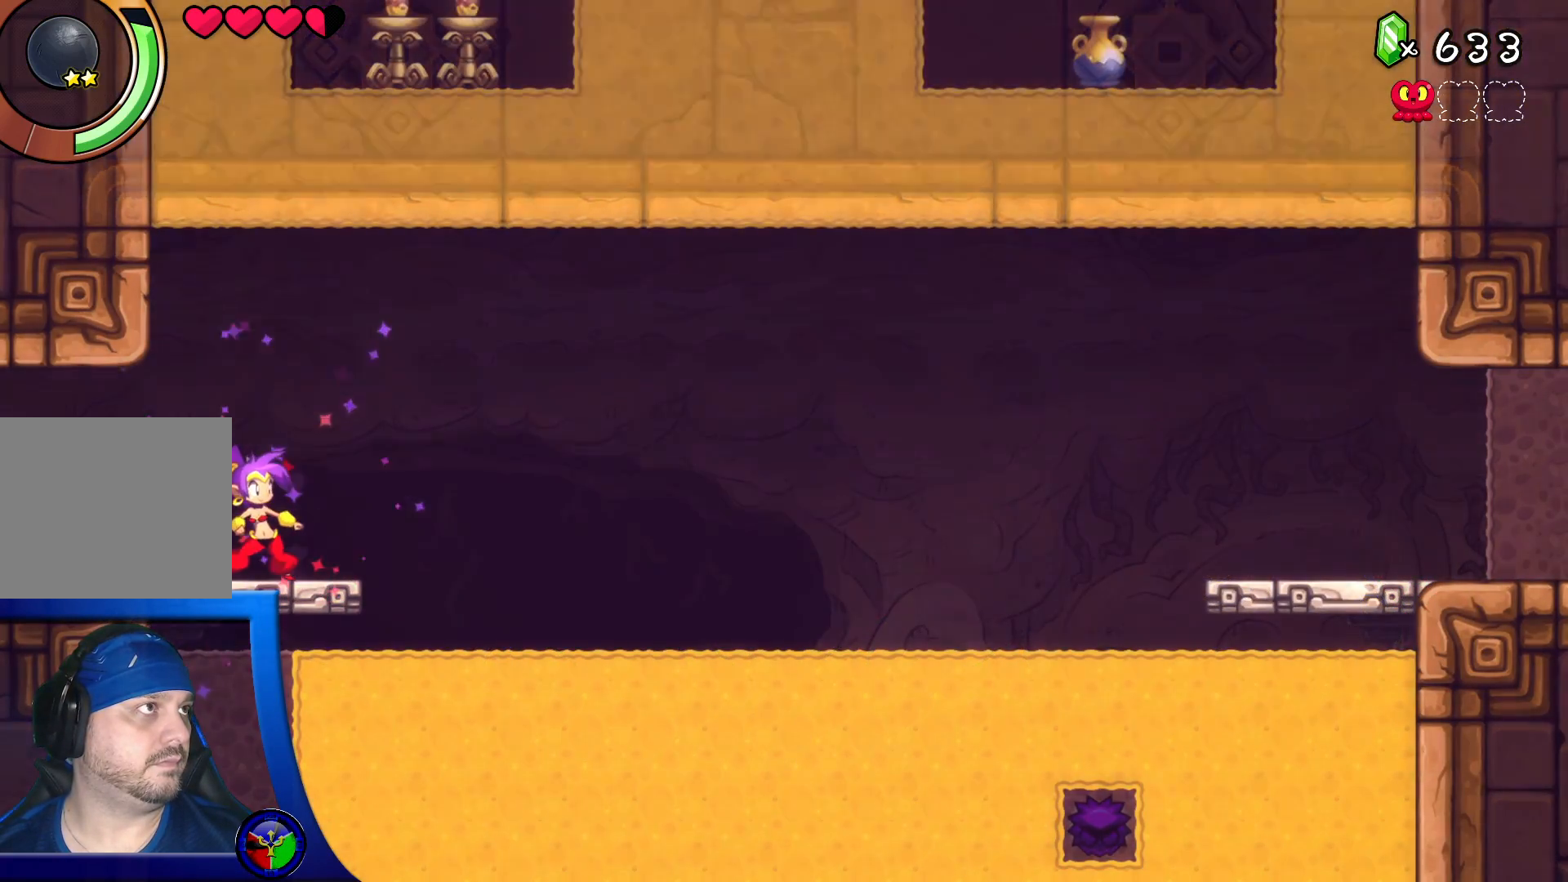
{"buttons": [], "left_stick": "center", "right_stick": "center", "events": []}
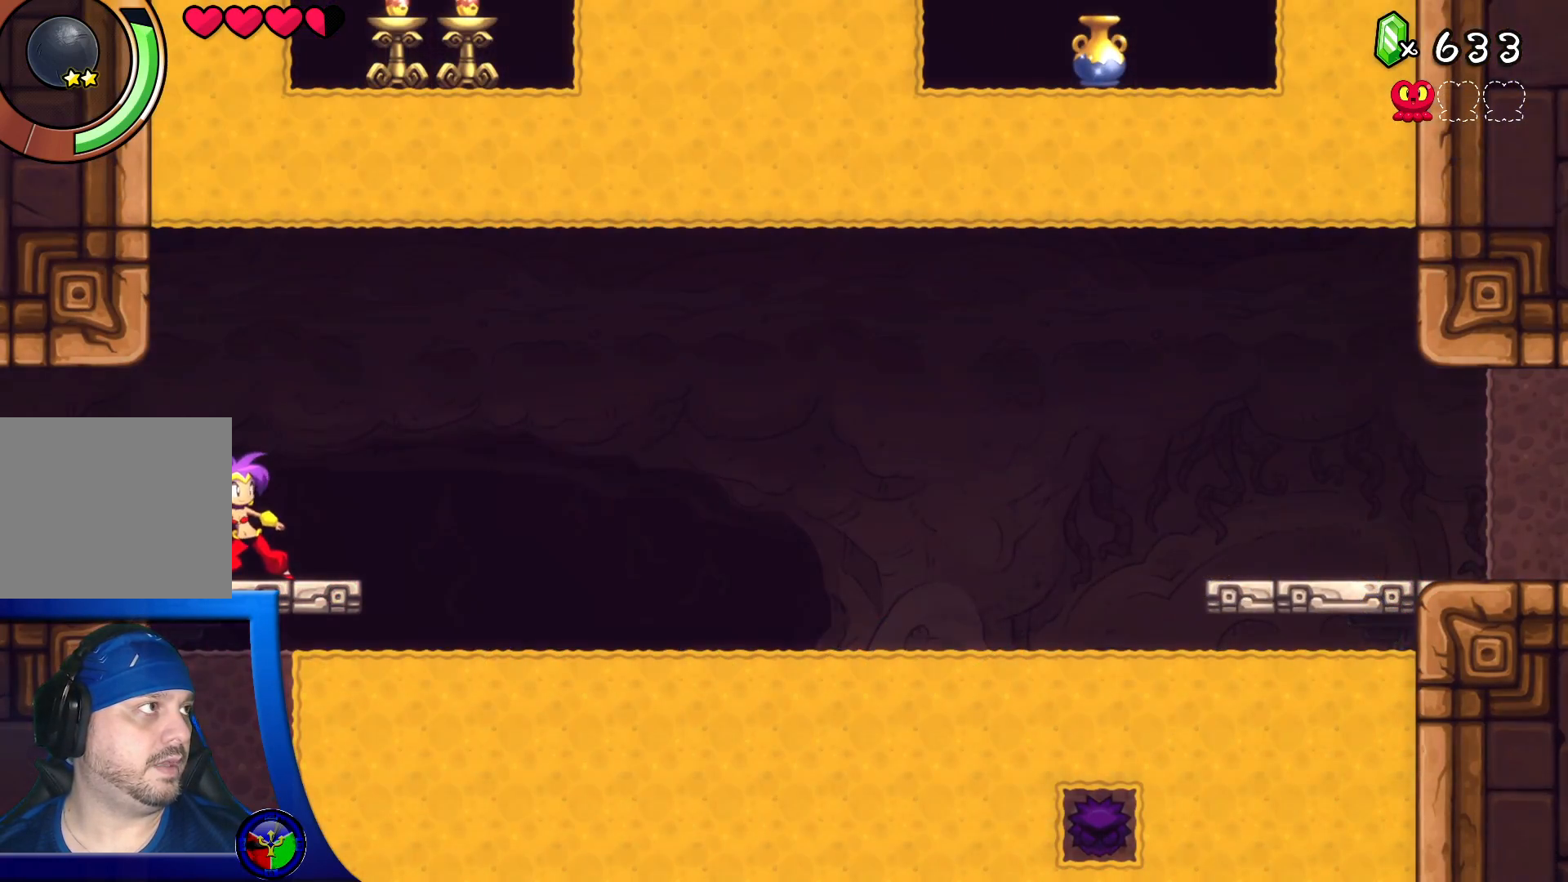
{"buttons": [], "left_stick": "center", "right_stick": "center", "events": []}
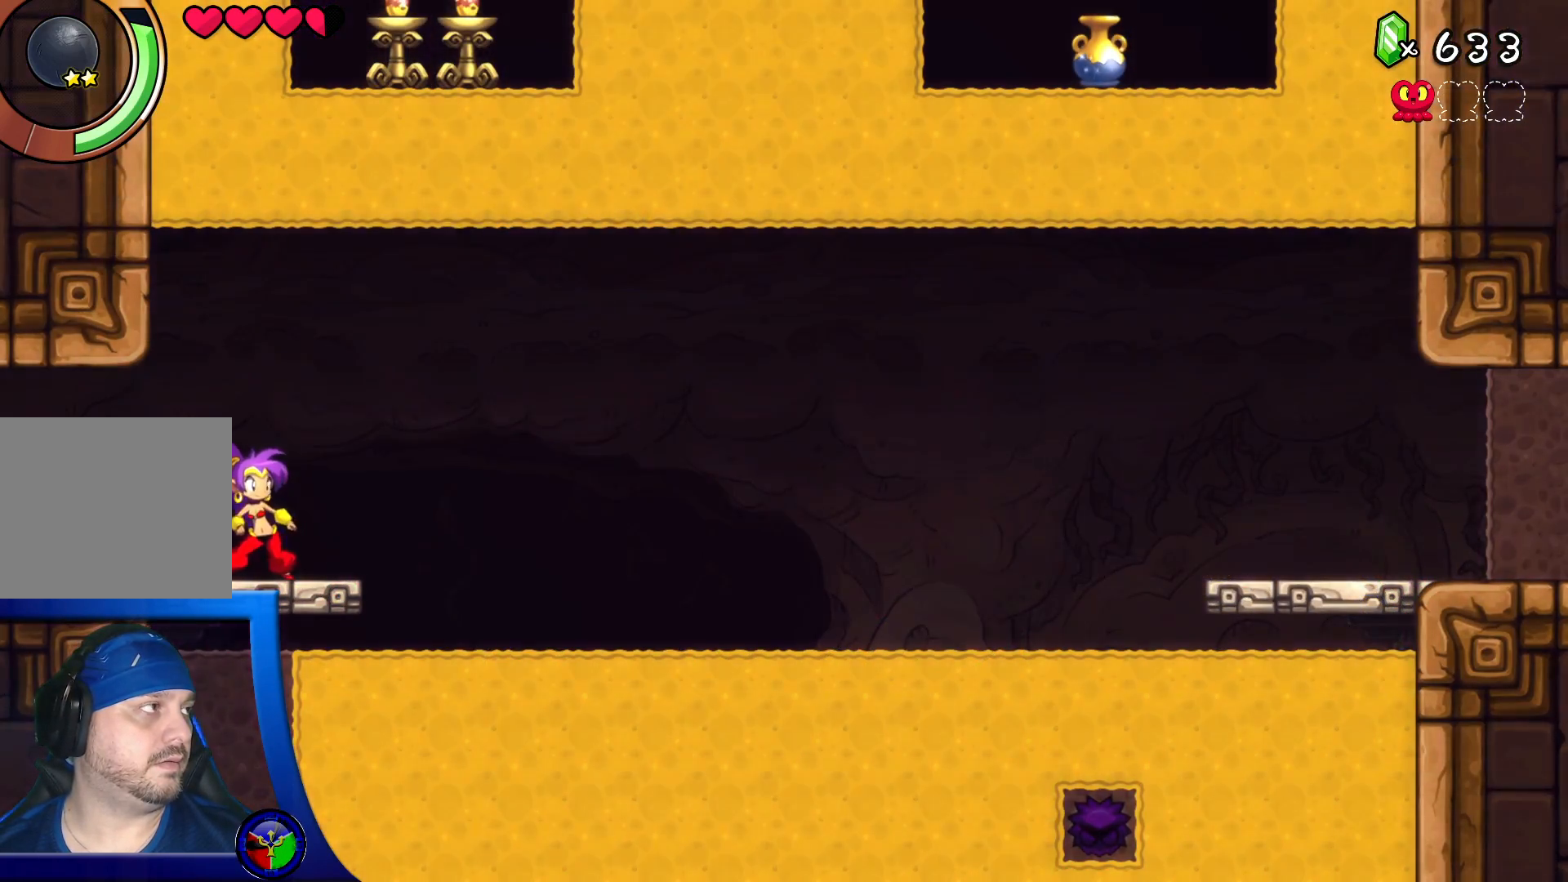
{"buttons": ["A"], "left_stick": "center", "right_stick": "center", "events": [[217, "DPAD_LEFT", "down"], [317, "DPAD_LEFT", "up"], [383, "A", "down"]]}
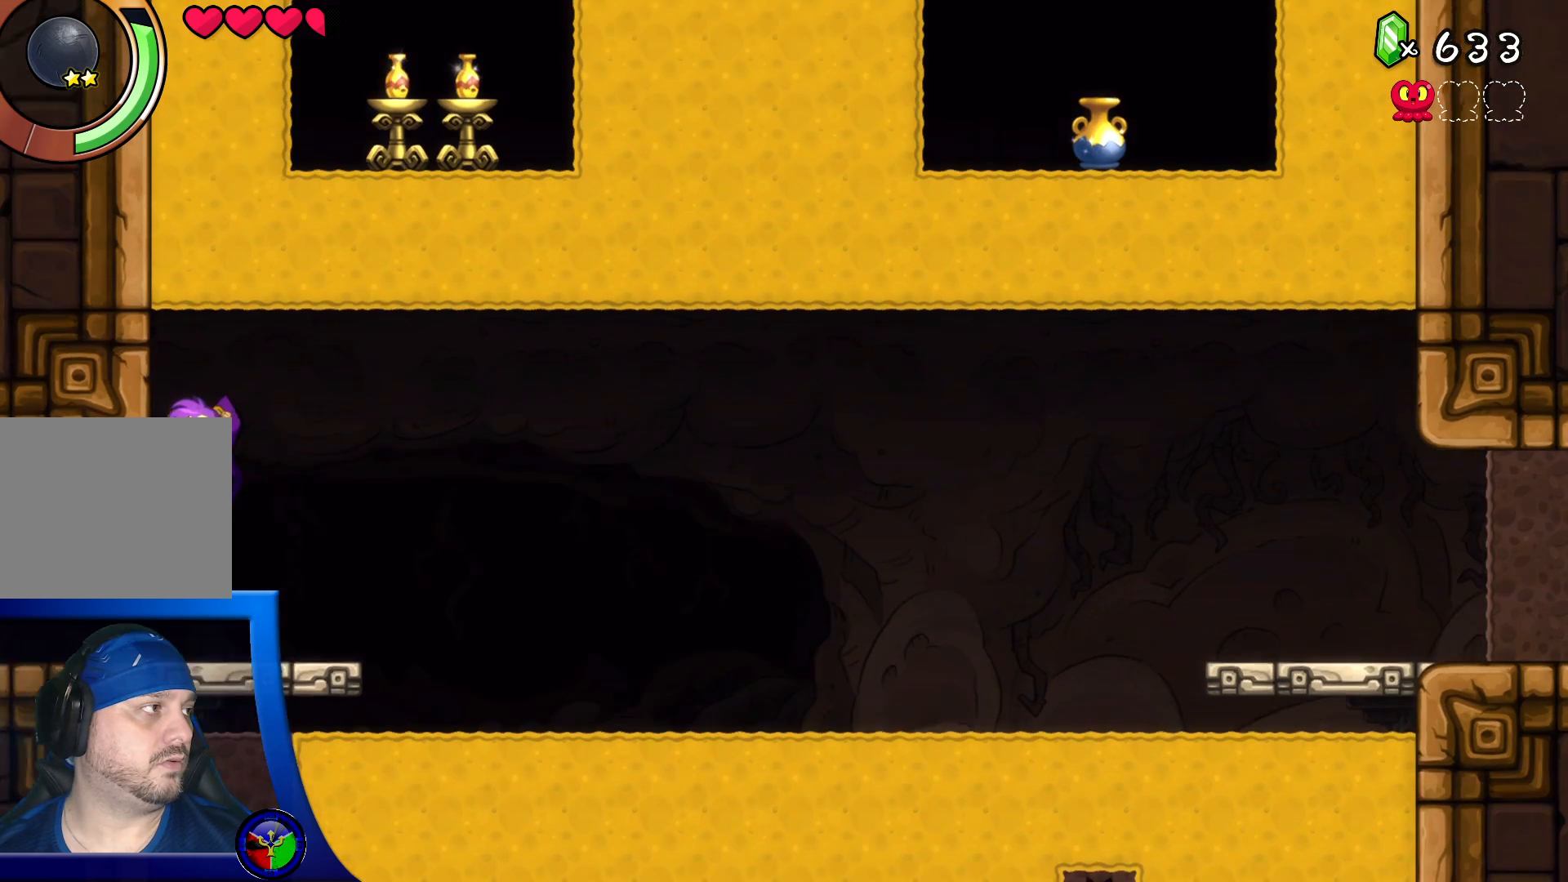
{"buttons": ["DPAD_UP"], "left_stick": "center", "right_stick": "center", "events": [[17, "DPAD_UP", "down"], [150, "A", "up"]]}
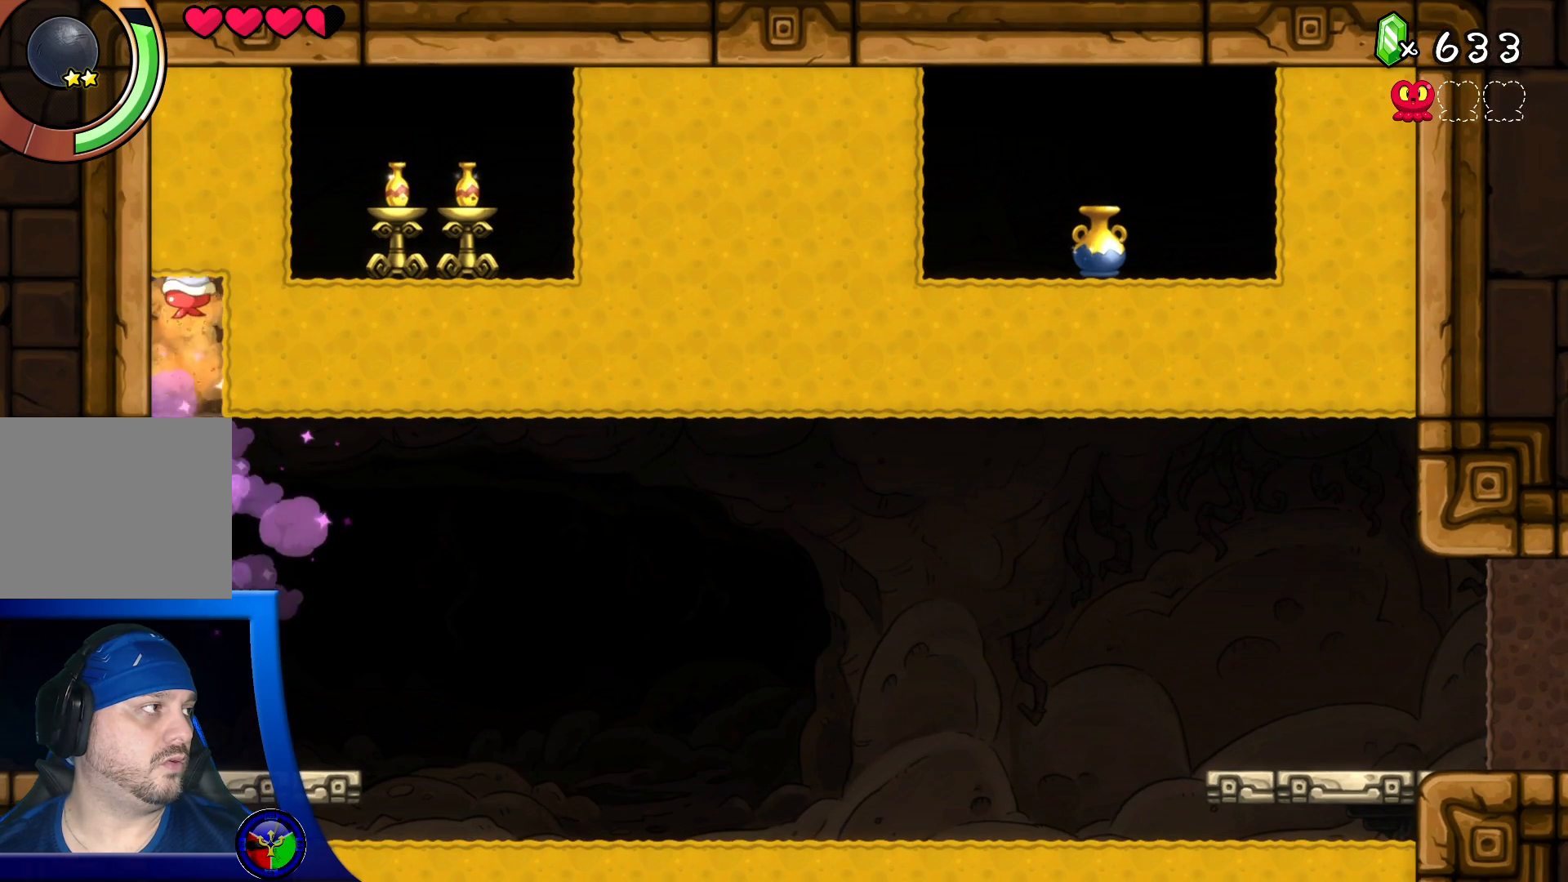
{"buttons": ["DPAD_RIGHT"], "left_stick": "center", "right_stick": "center", "events": [[83, "DPAD_UP", "up"], [367, "DPAD_RIGHT", "down"]]}
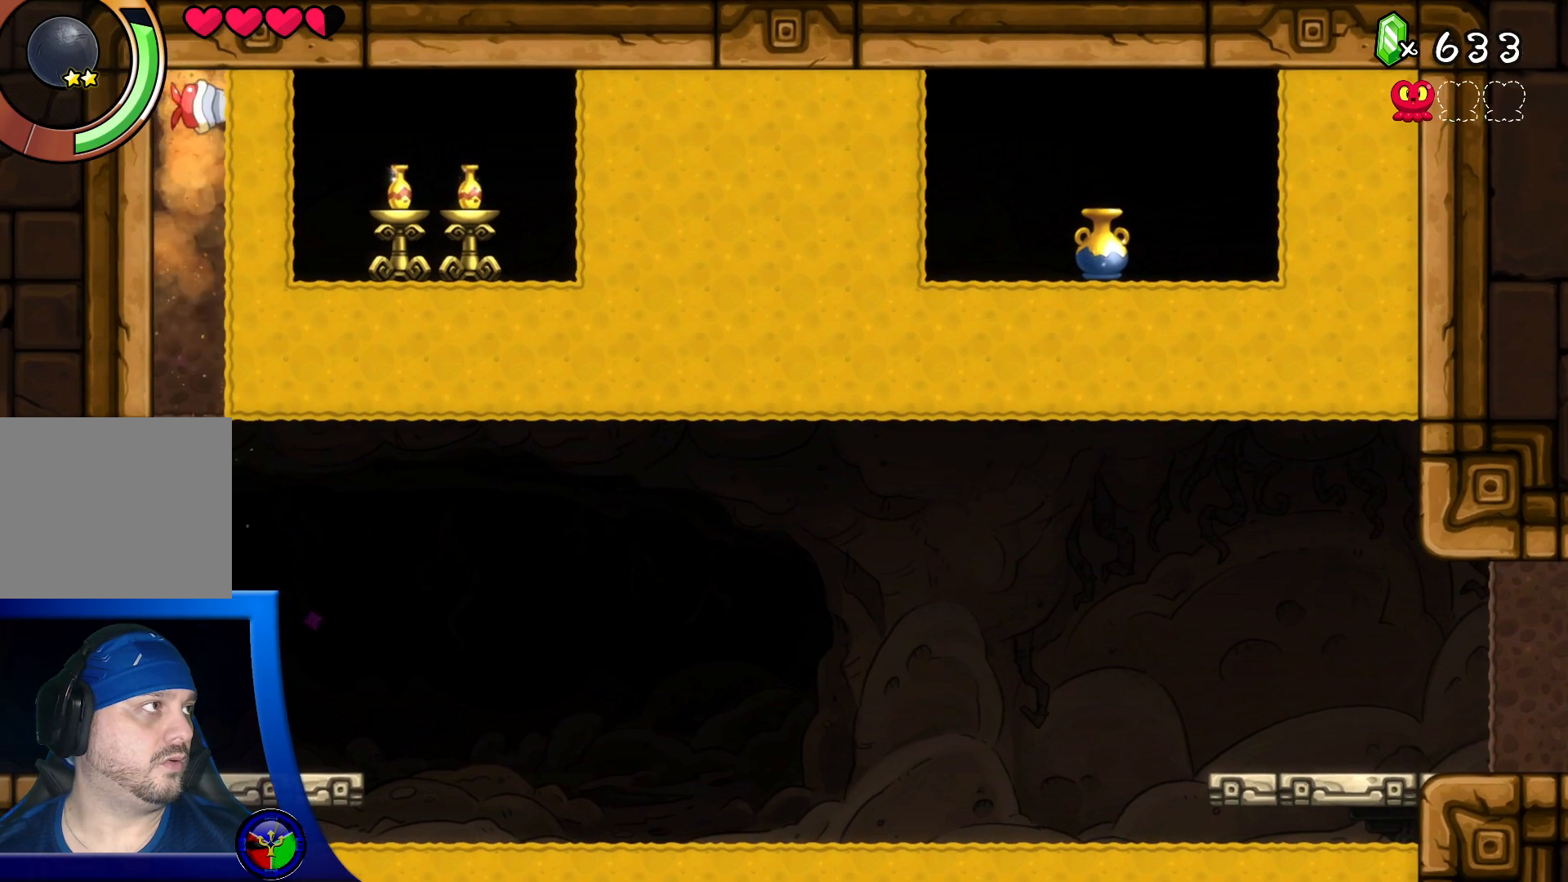
{"buttons": [], "left_stick": "center", "right_stick": "center", "events": [[50, "DPAD_RIGHT", "up"]]}
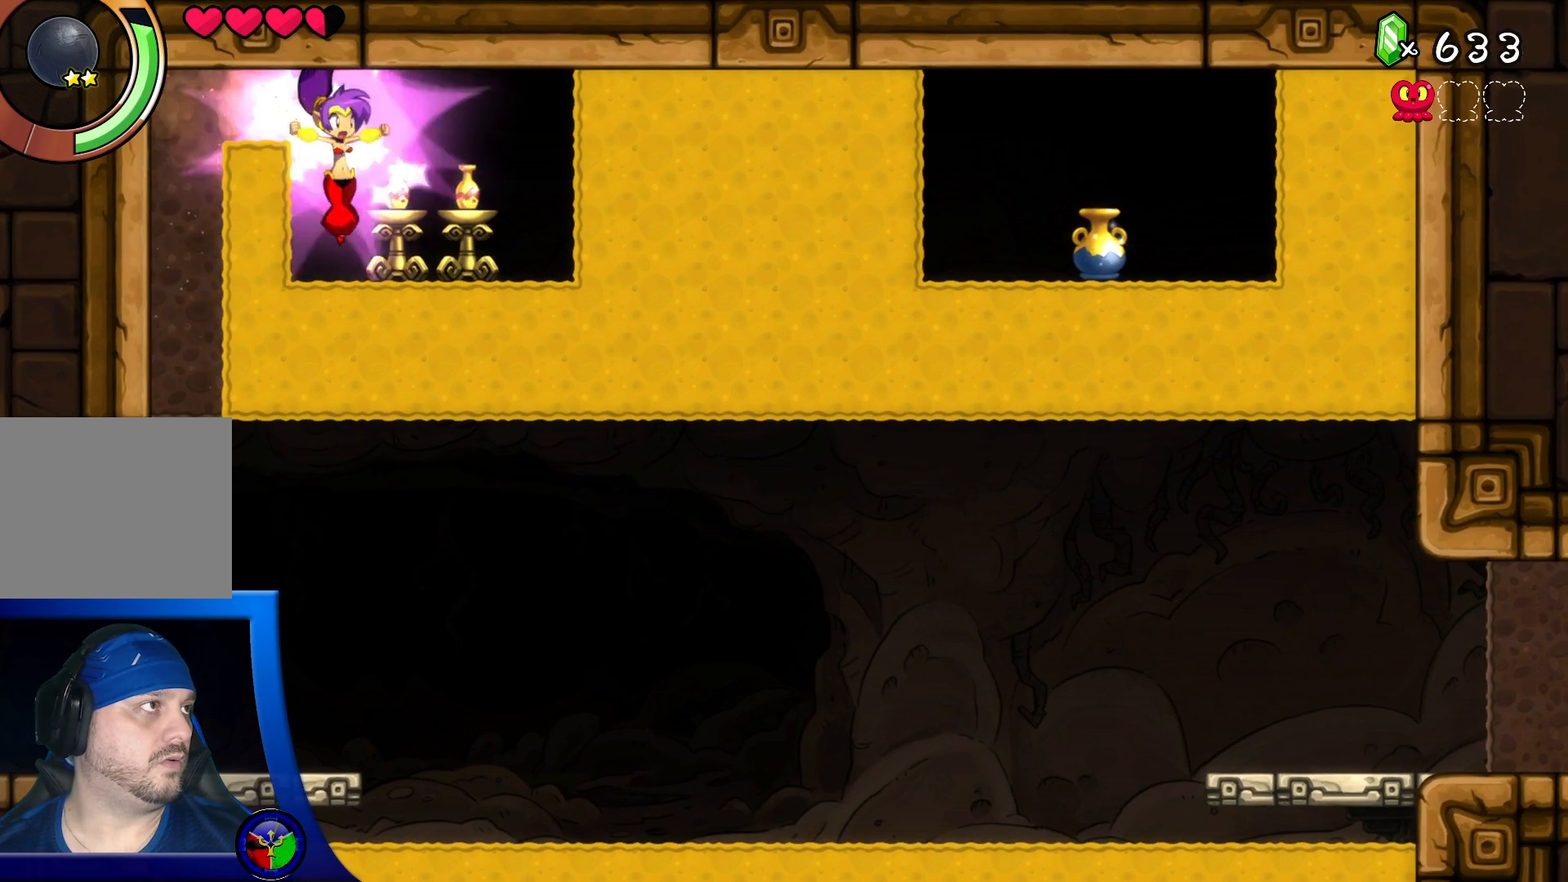
{"buttons": [], "left_stick": "center", "right_stick": "center", "events": [[383, "X", "down"], [483, "X", "up"]]}
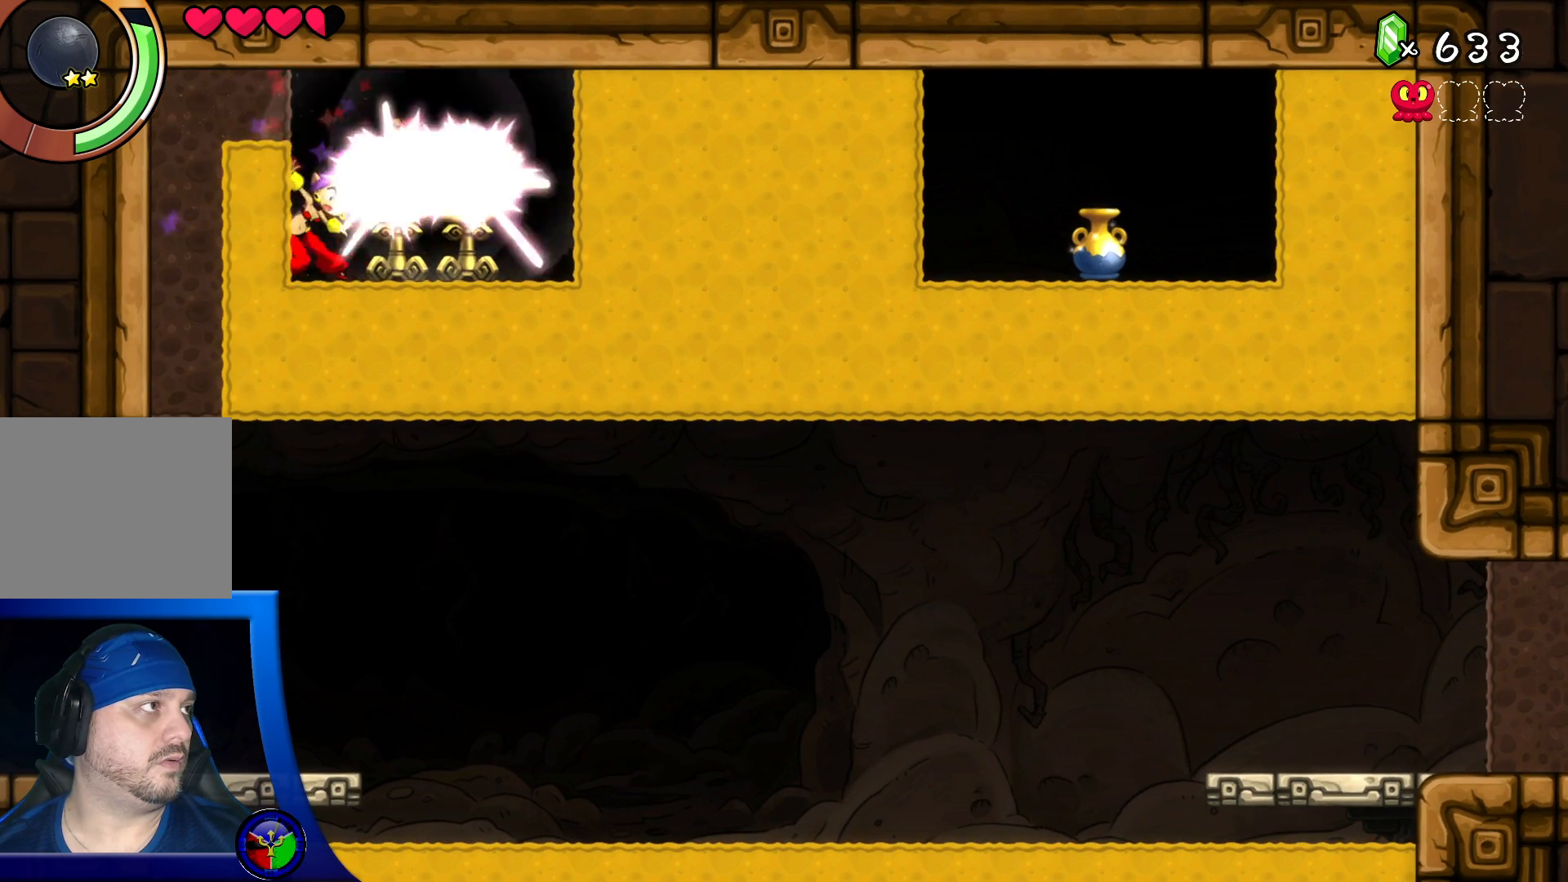
{"buttons": ["DPAD_RIGHT"], "left_stick": "center", "right_stick": "center", "events": [[367, "DPAD_RIGHT", "down"]]}
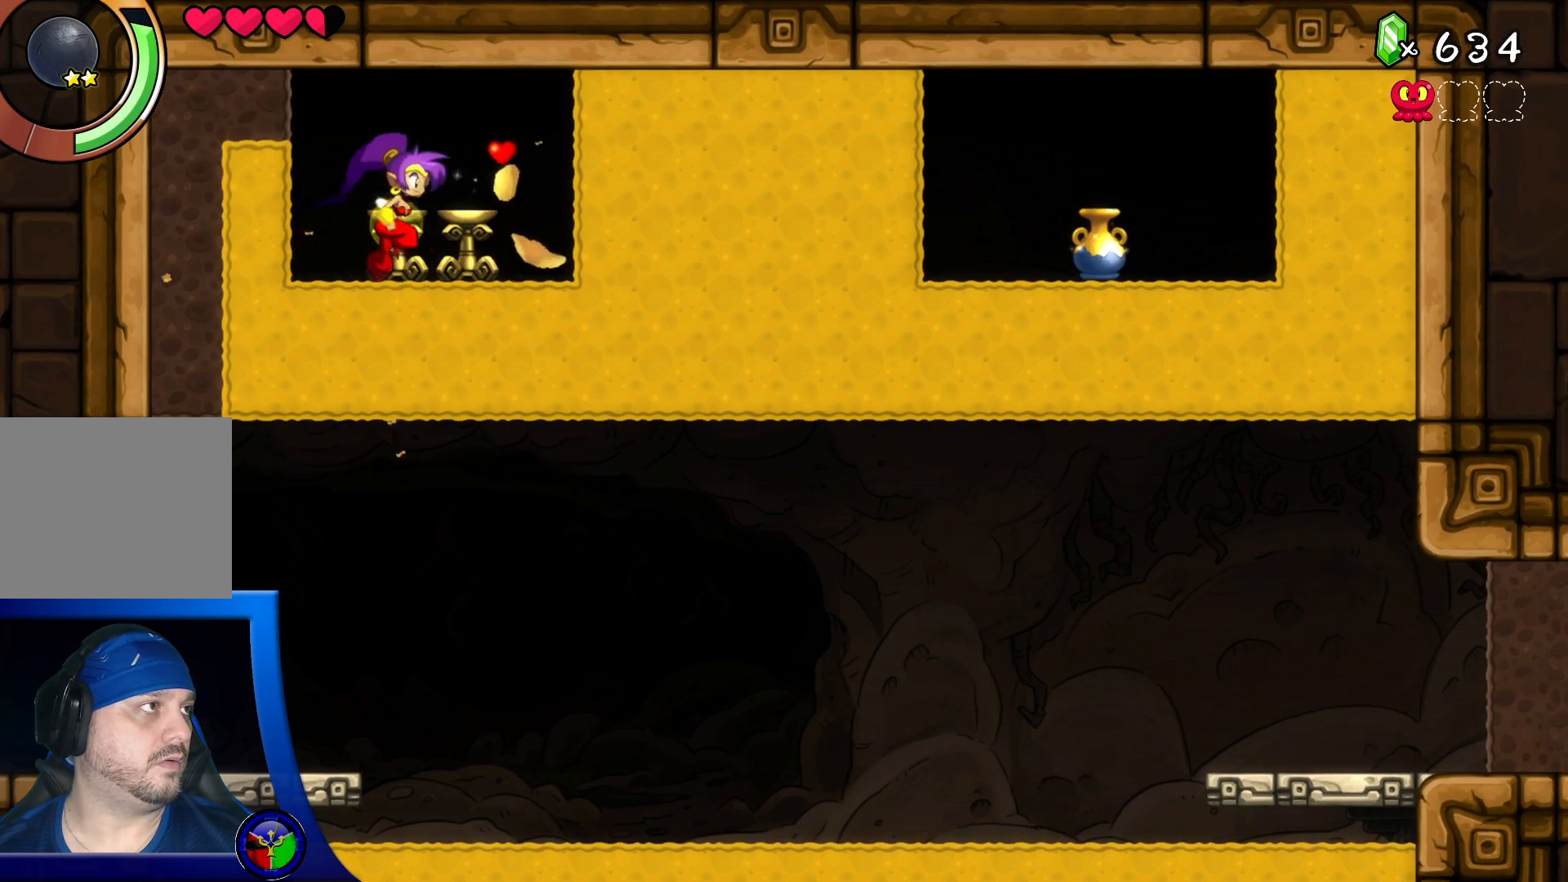
{"buttons": [], "left_stick": "center", "right_stick": "center", "events": [[267, "DPAD_RIGHT", "up"]]}
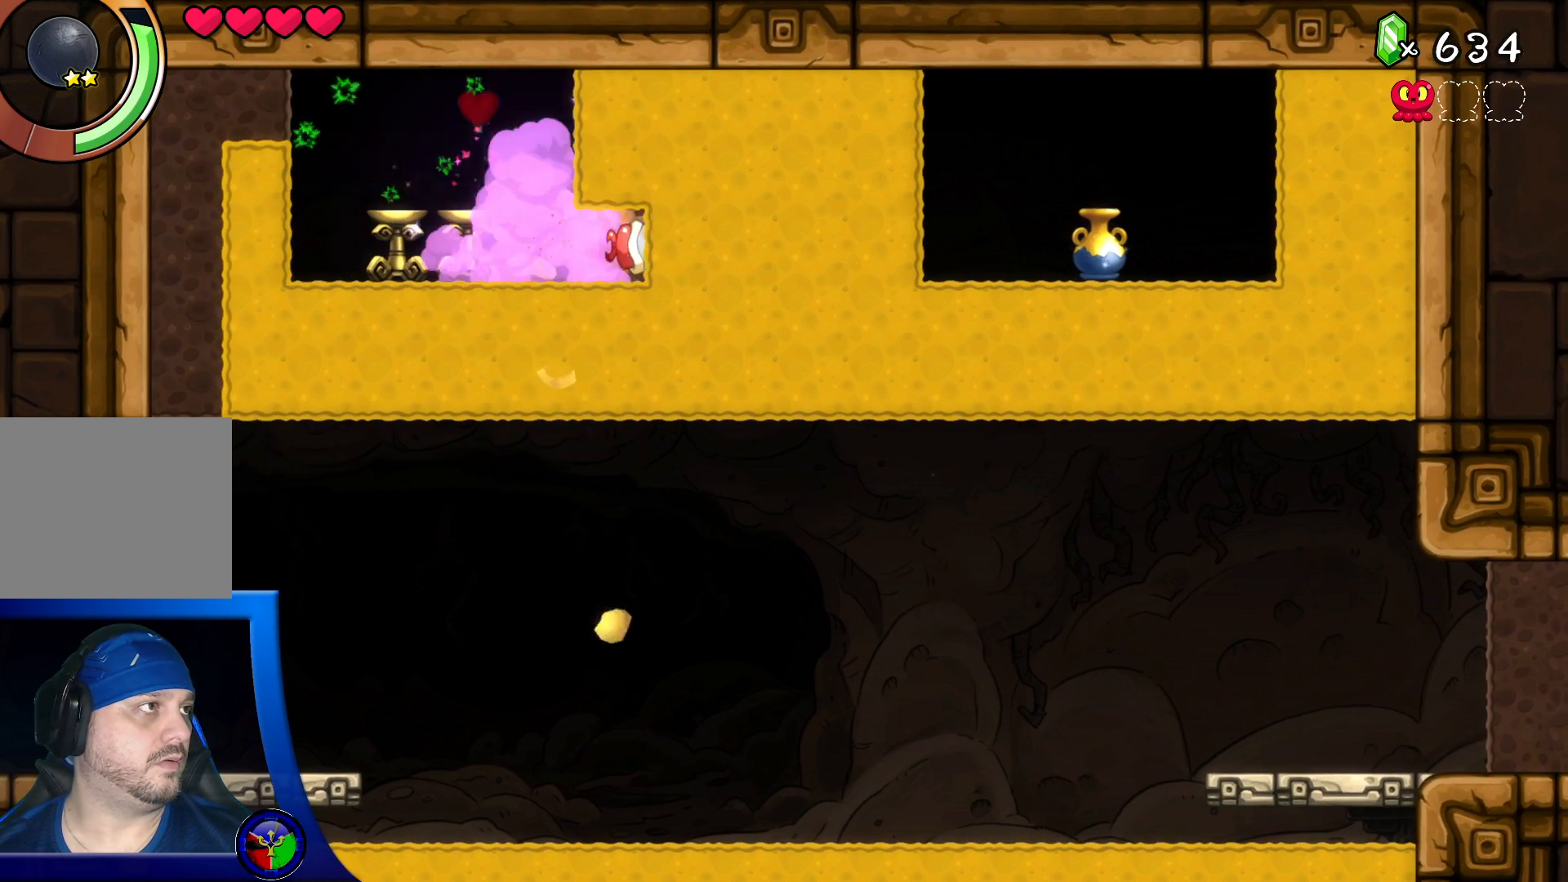
{"buttons": [], "left_stick": "center", "right_stick": "center", "events": [[117, "A", "down"], [133, "A", "up"]]}
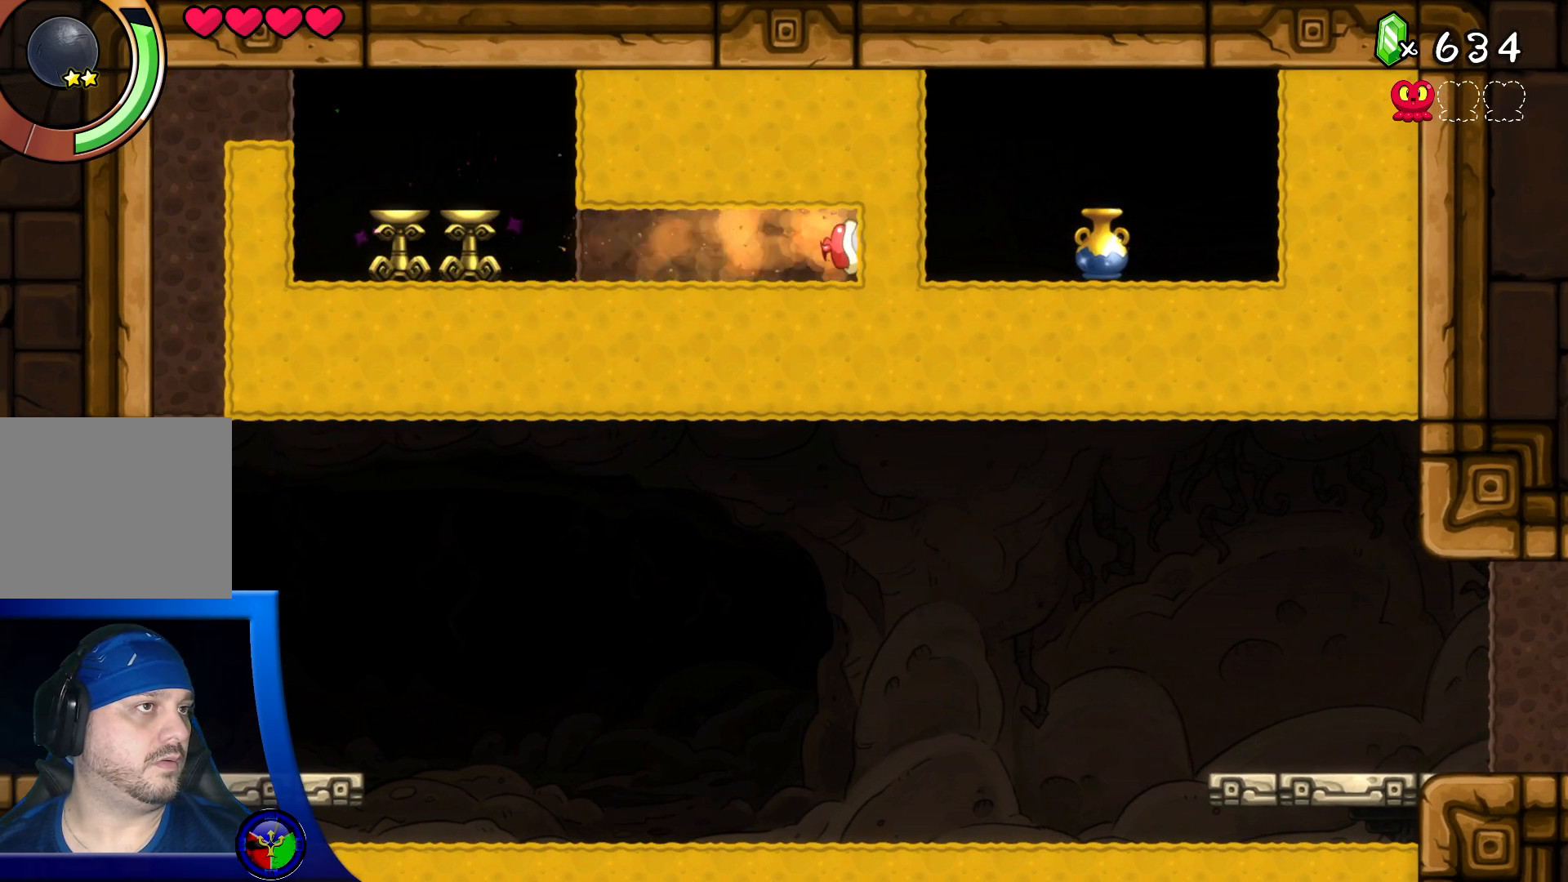
{"buttons": [], "left_stick": "center", "right_stick": "center", "events": [[400, "X", "down"], [500, "X", "up"]]}
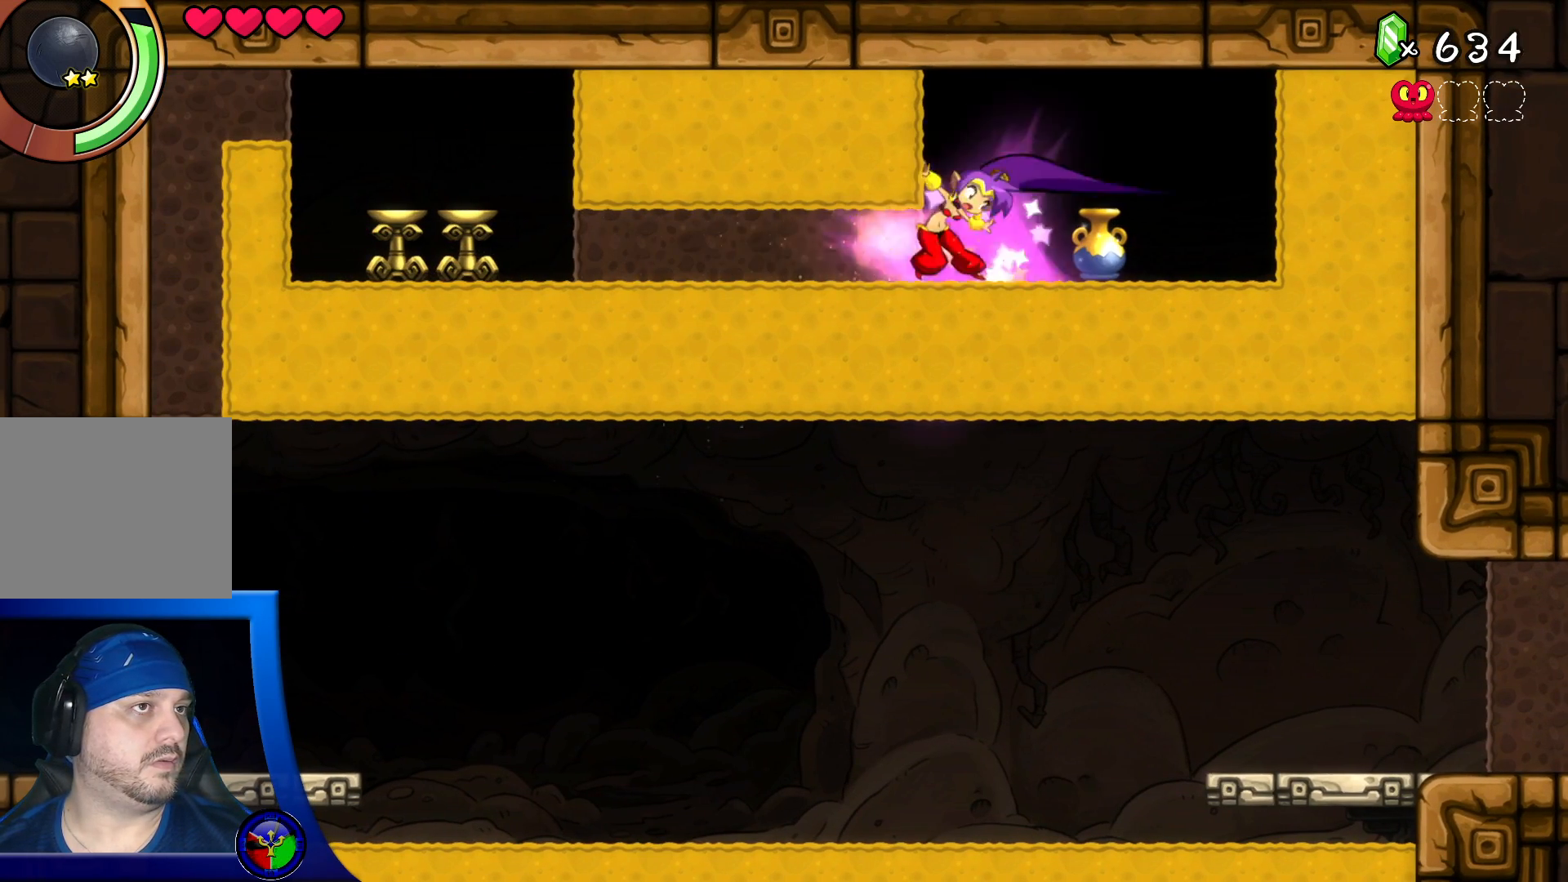
{"buttons": [], "left_stick": "center", "right_stick": "center", "events": [[183, "DPAD_DOWN", "down"], [300, "X", "down"], [400, "X", "up"], [483, "DPAD_DOWN", "up"]]}
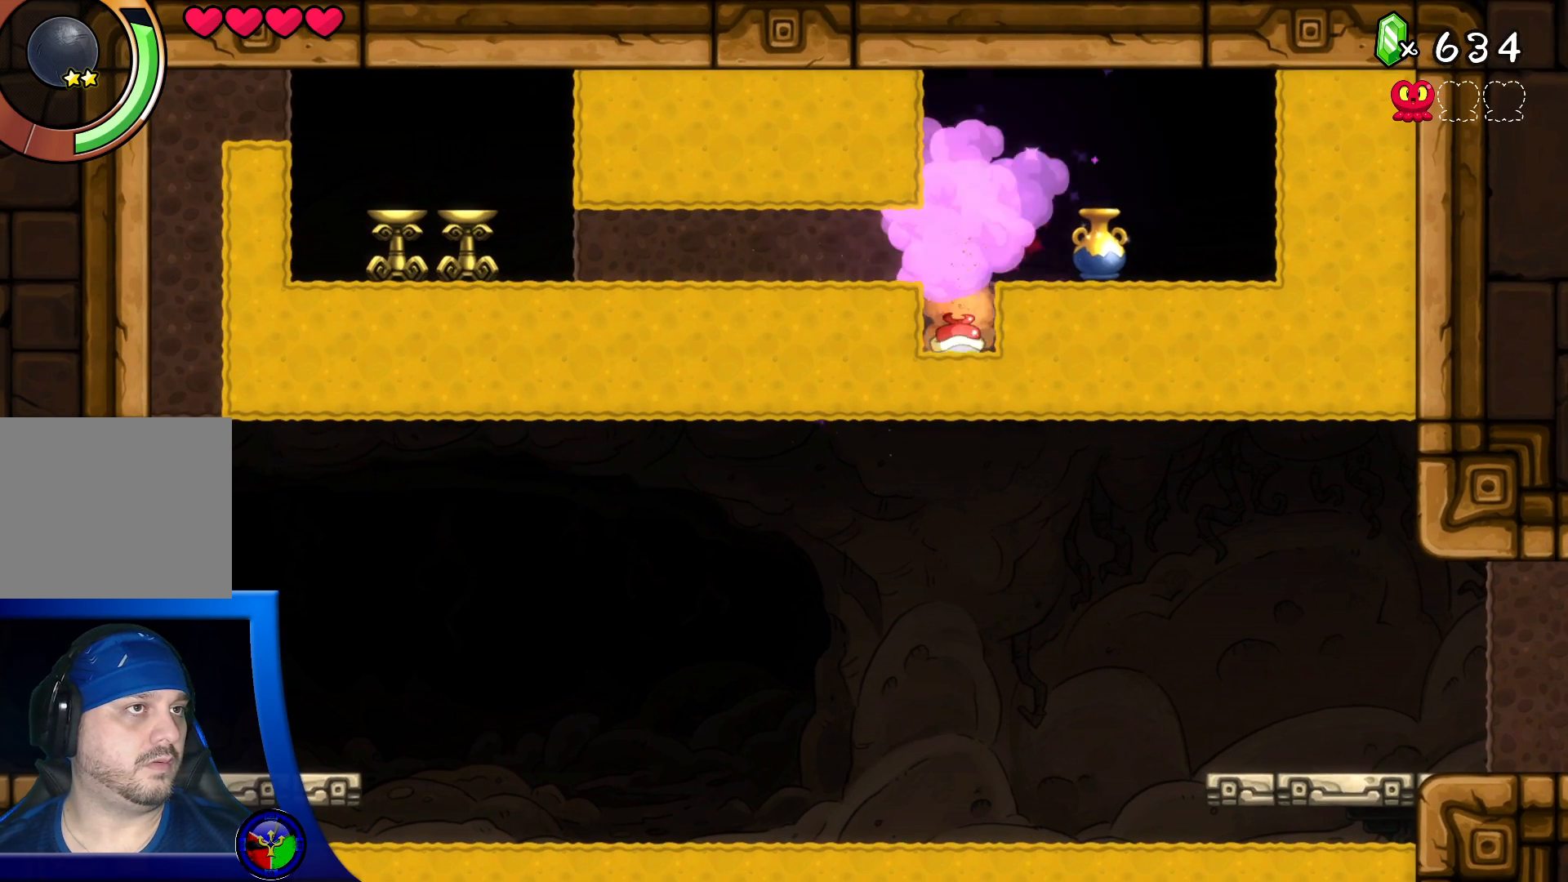
{"buttons": ["DPAD_UP"], "left_stick": "center", "right_stick": "center", "events": [[300, "DPAD_UP", "down"]]}
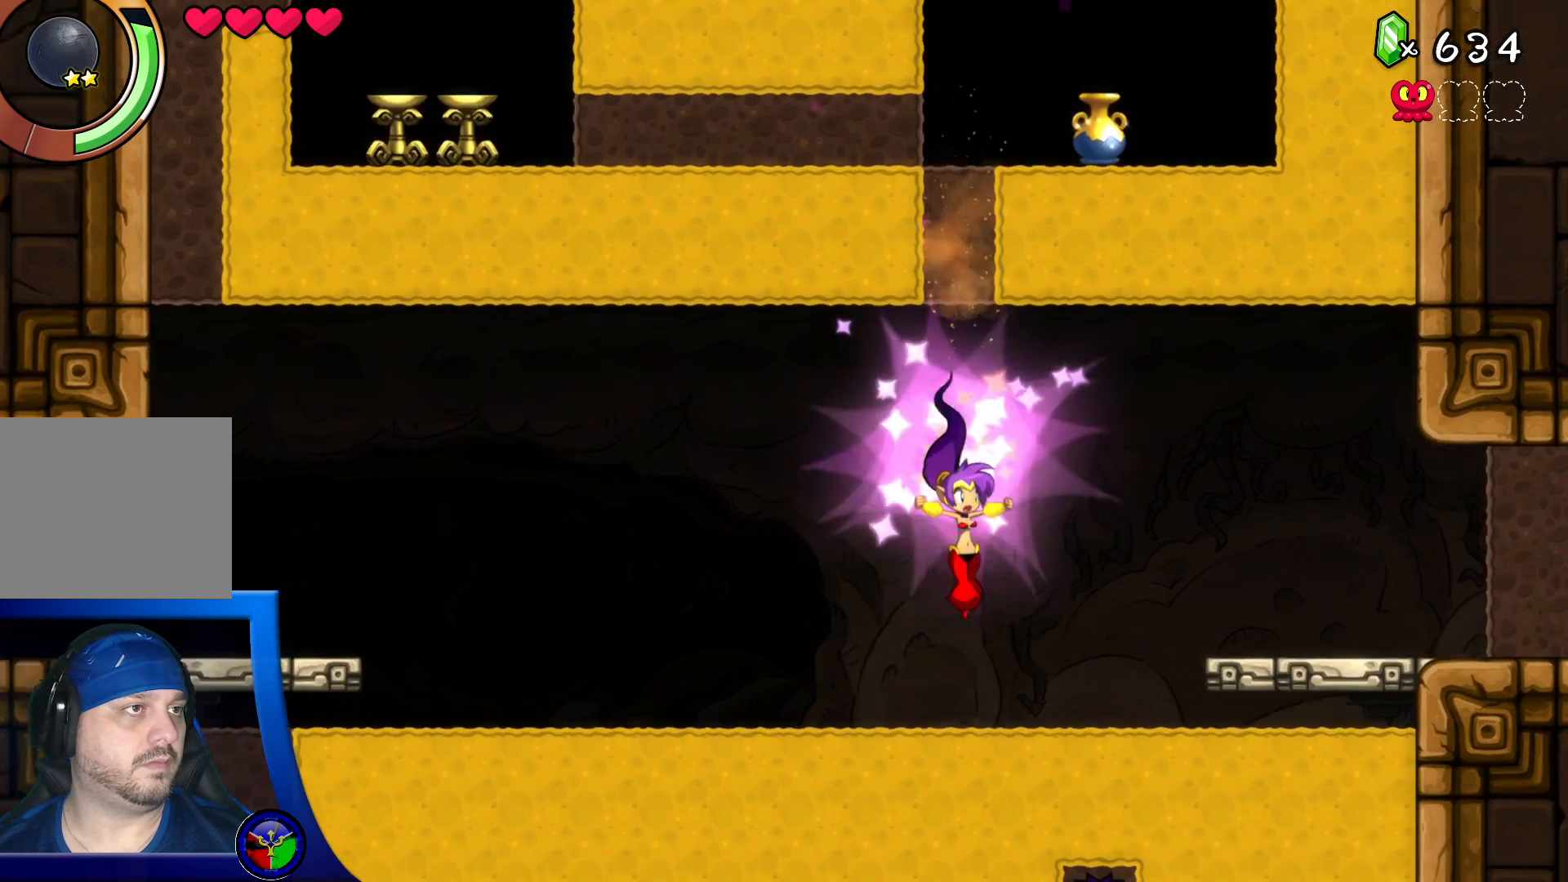
{"buttons": ["A", "DPAD_UP"], "left_stick": "center", "right_stick": "center", "events": [[267, "A", "down"]]}
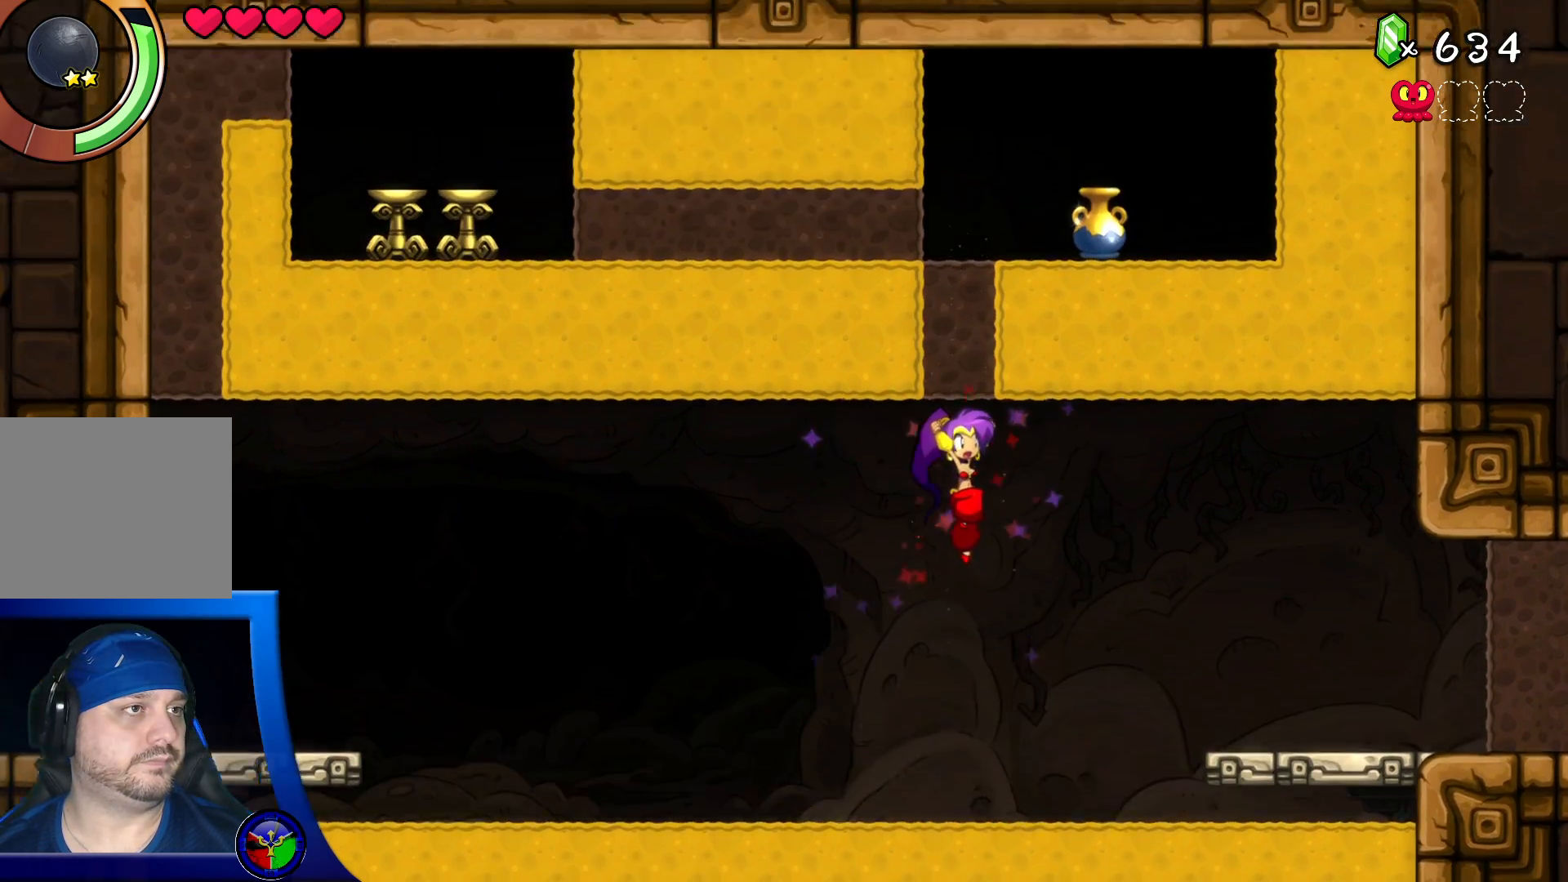
{"buttons": [], "left_stick": "center", "right_stick": "center", "events": [[167, "A", "up"], [433, "DPAD_UP", "up"]]}
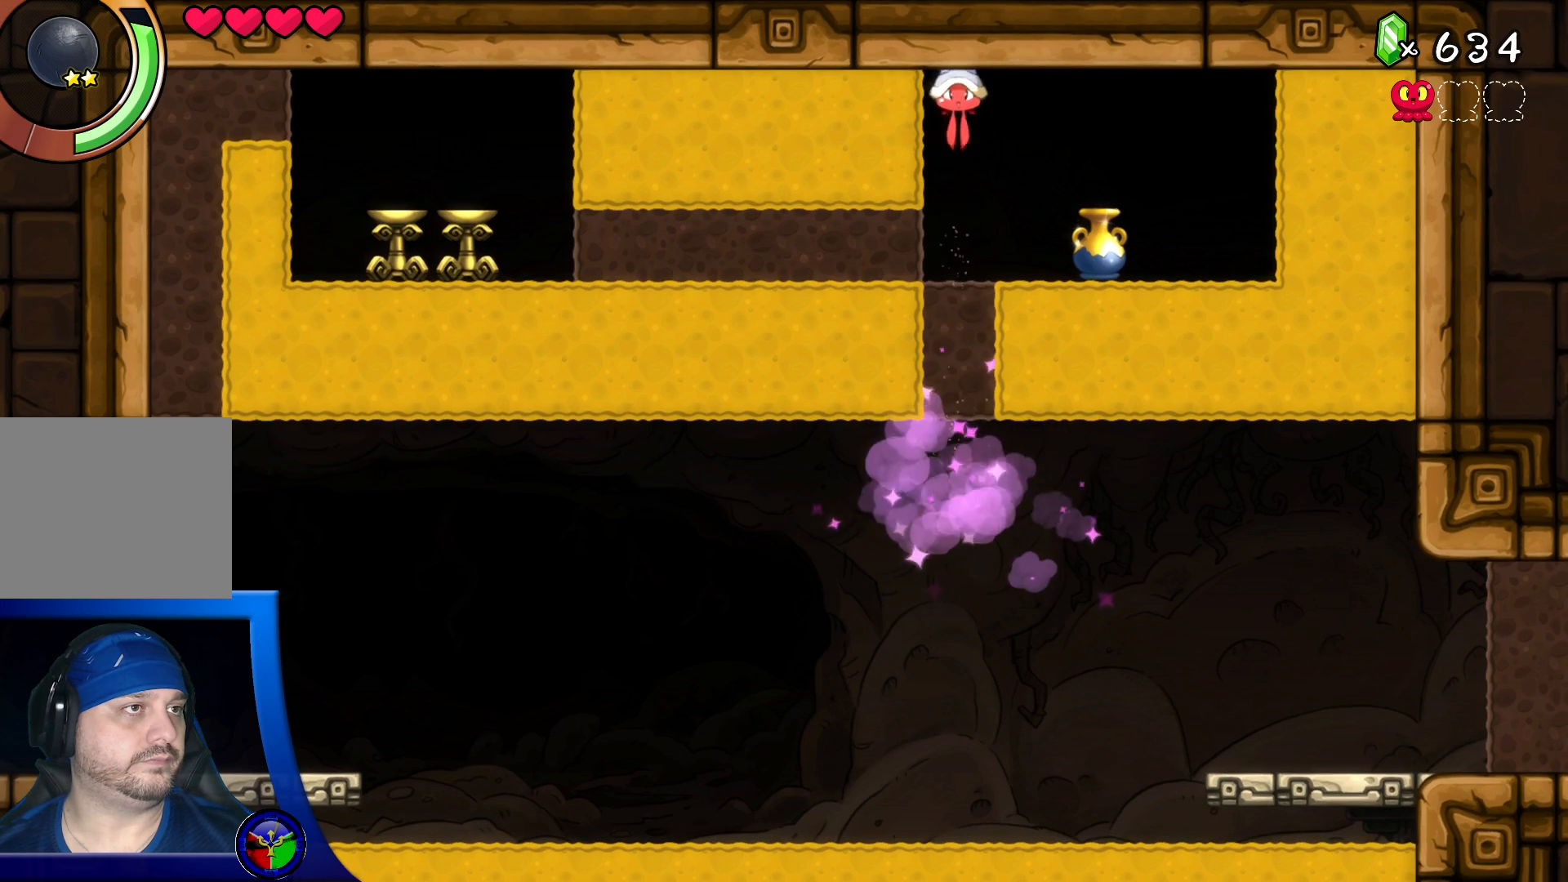
{"buttons": [], "left_stick": "center", "right_stick": "center", "events": [[217, "DPAD_RIGHT", "down"], [300, "DPAD_RIGHT", "up"], [400, "X", "down"], [483, "X", "up"]]}
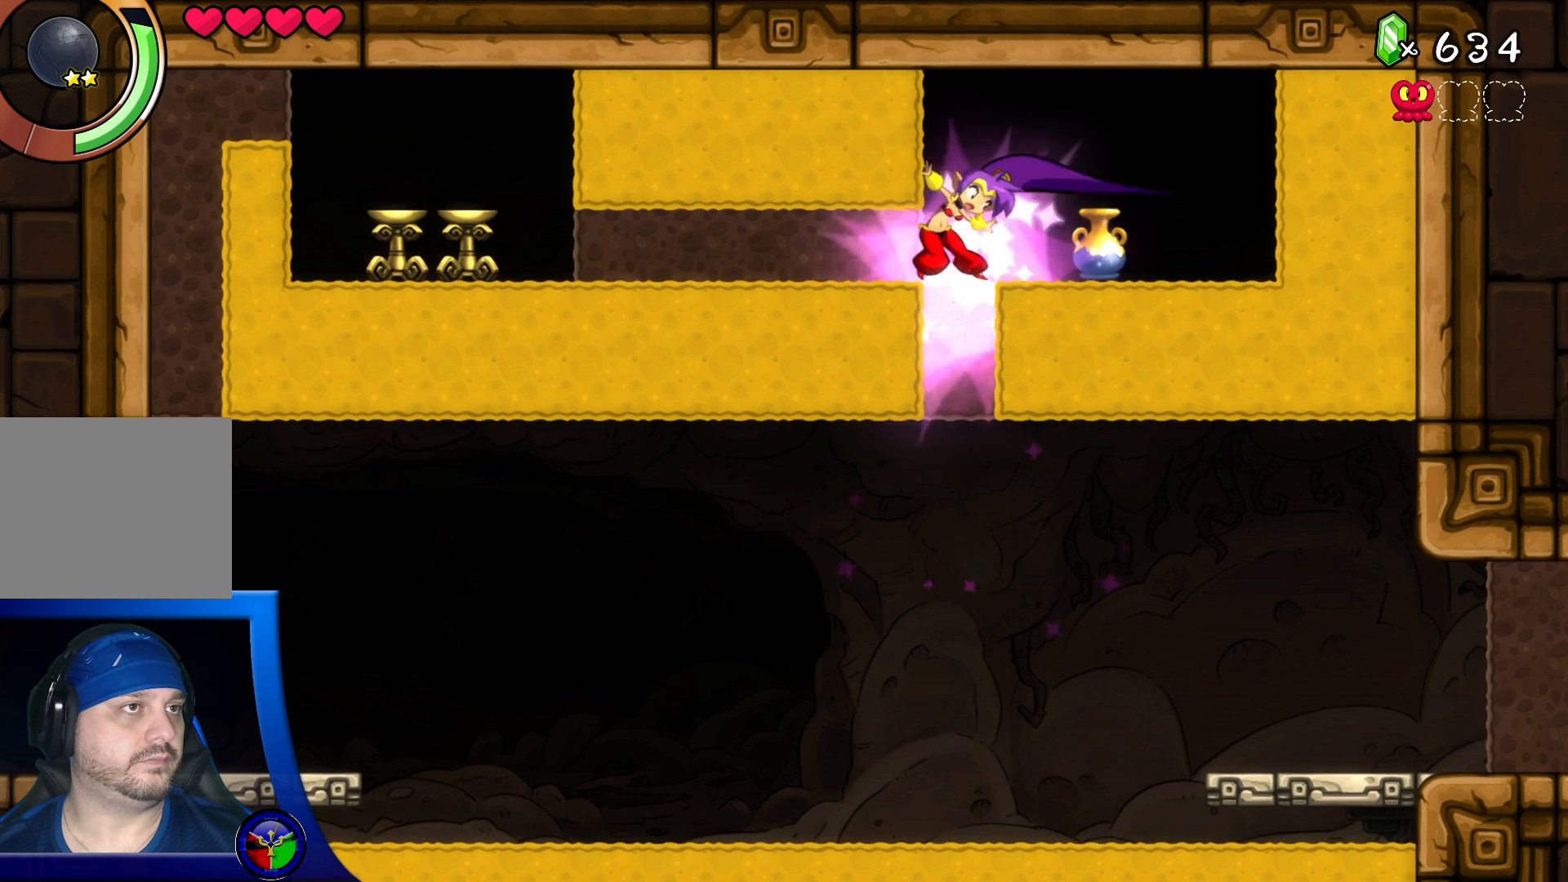
{"buttons": [], "left_stick": "center", "right_stick": "center", "events": [[333, "DPAD_DOWN", "down"], [400, "DPAD_DOWN", "up"]]}
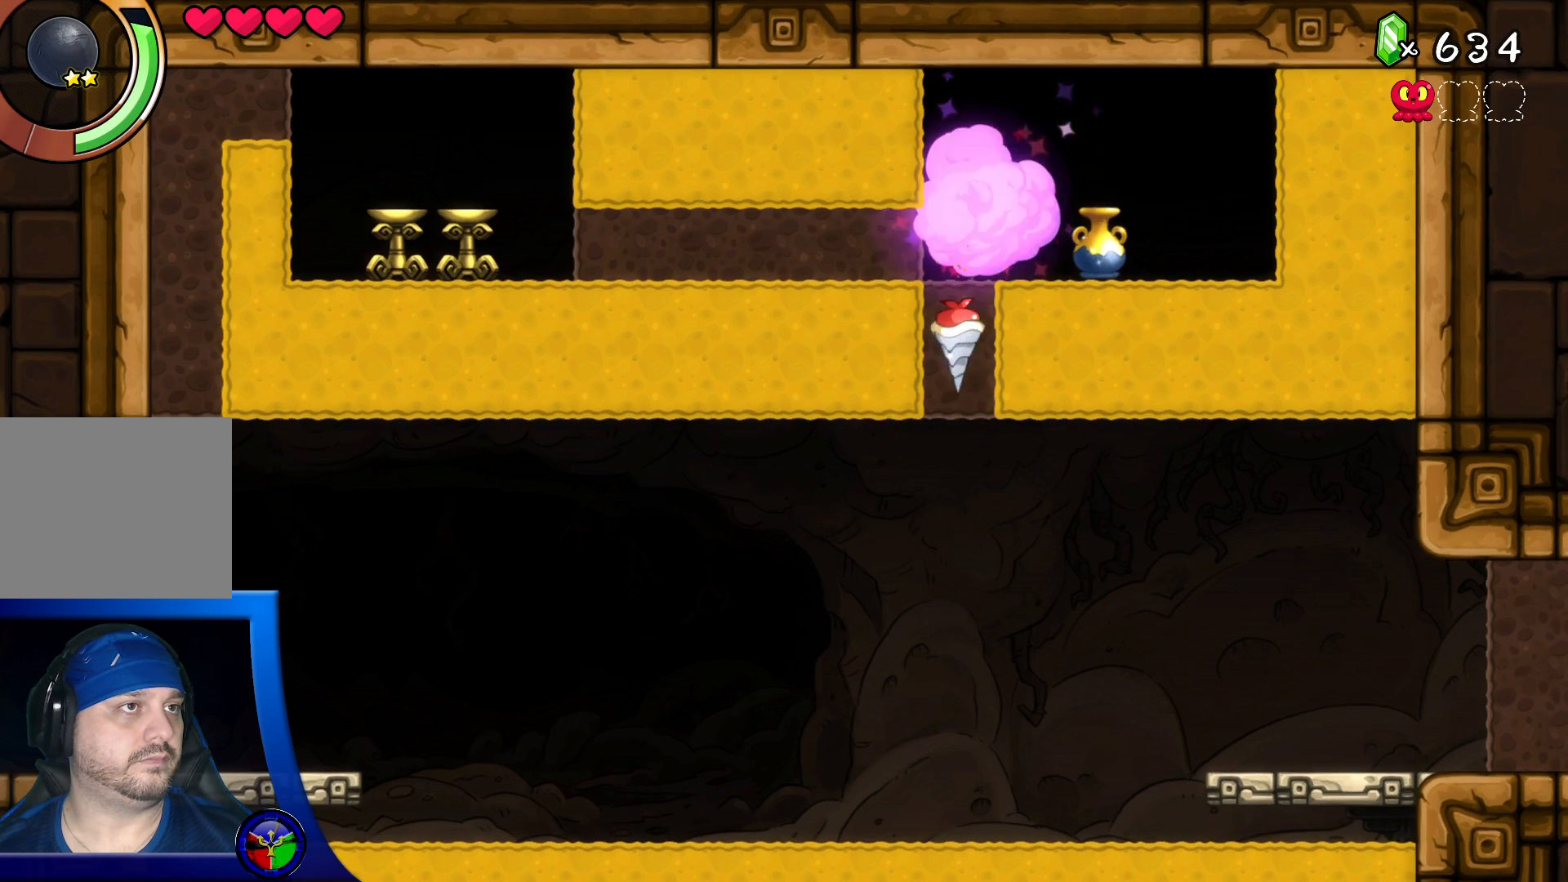
{"buttons": ["DPAD_UP"], "left_stick": "center", "right_stick": "center", "events": [[200, "DPAD_UP", "down"], [233, "DPAD_RIGHT", "down"], [333, "DPAD_RIGHT", "up"]]}
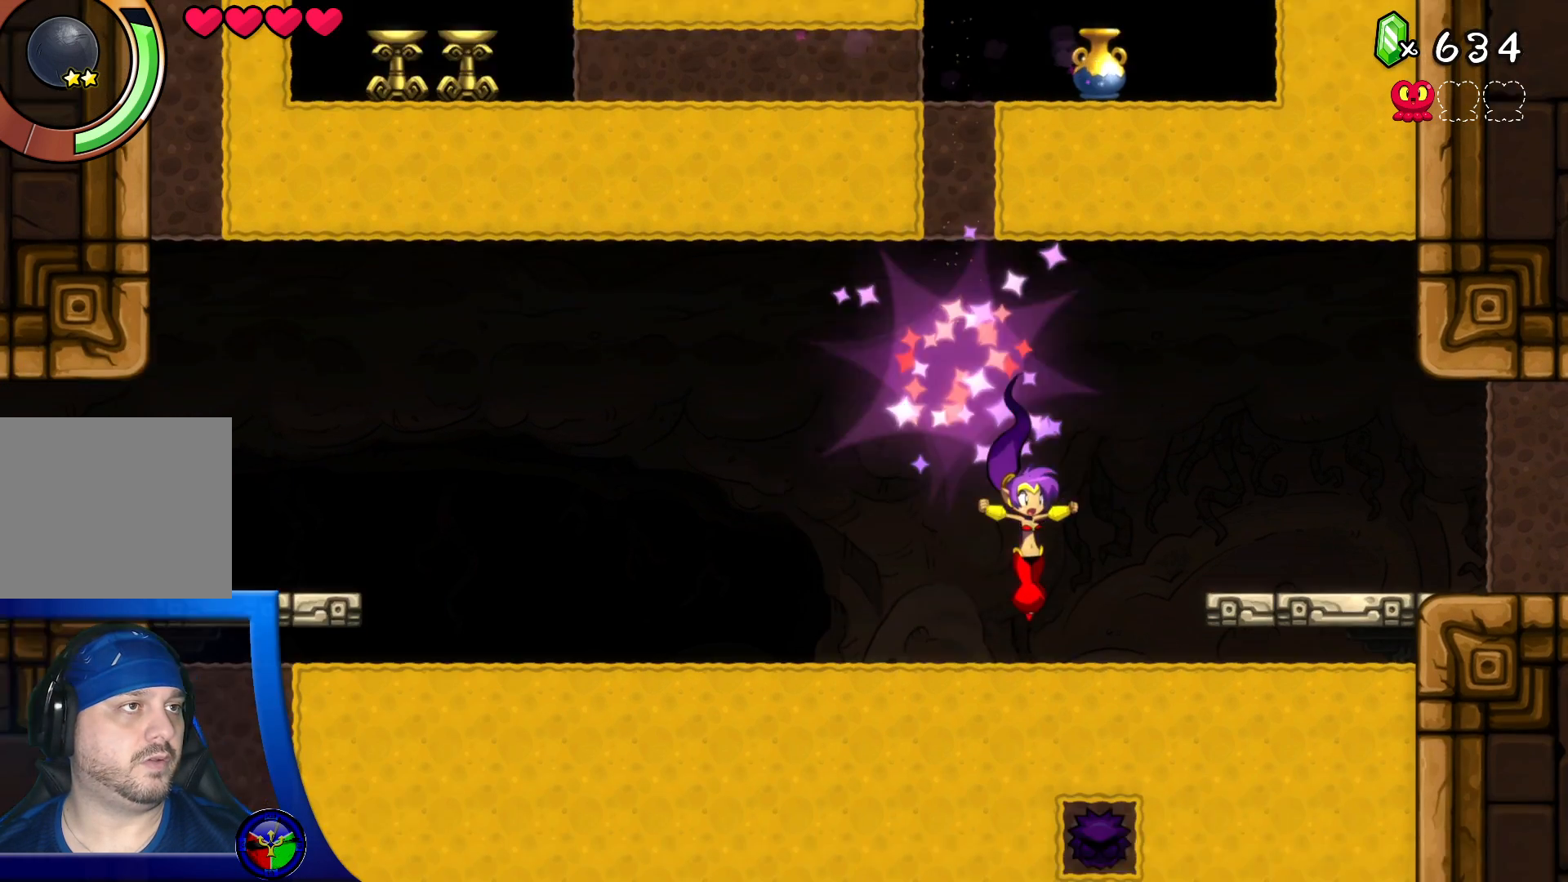
{"buttons": ["DPAD_UP"], "left_stick": "center", "right_stick": "center", "events": [[183, "DPAD_UP", "up"], [233, "A", "down"], [383, "DPAD_UP", "down"], [467, "A", "up"]]}
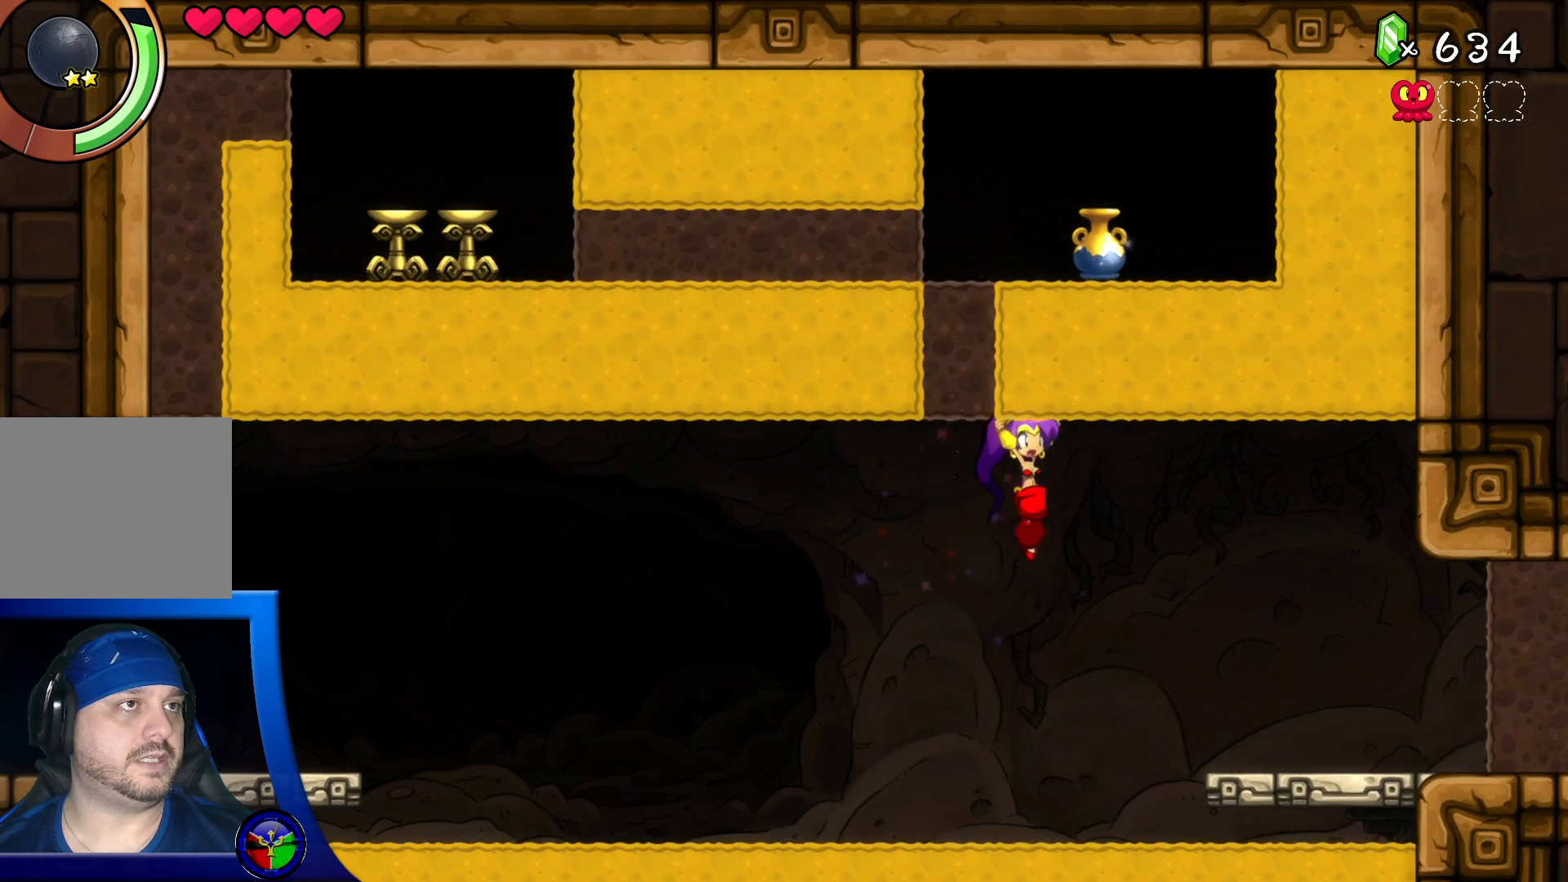
{"buttons": [], "left_stick": "center", "right_stick": "center", "events": [[300, "DPAD_UP", "up"]]}
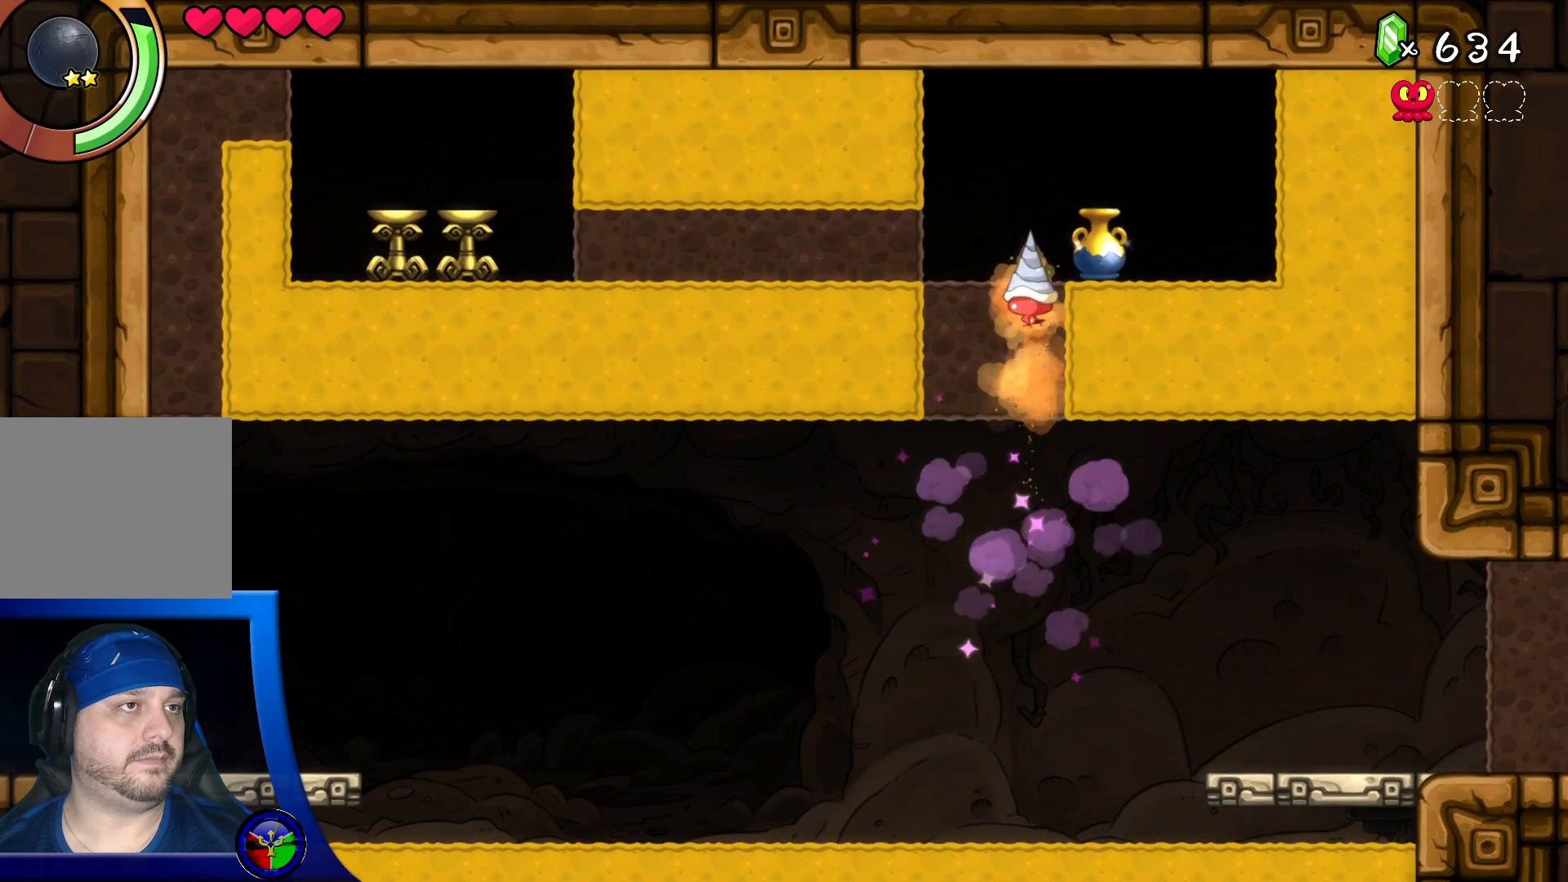
{"buttons": [], "left_stick": "center", "right_stick": "center", "events": [[267, "DPAD_RIGHT", "down"], [400, "DPAD_RIGHT", "up"]]}
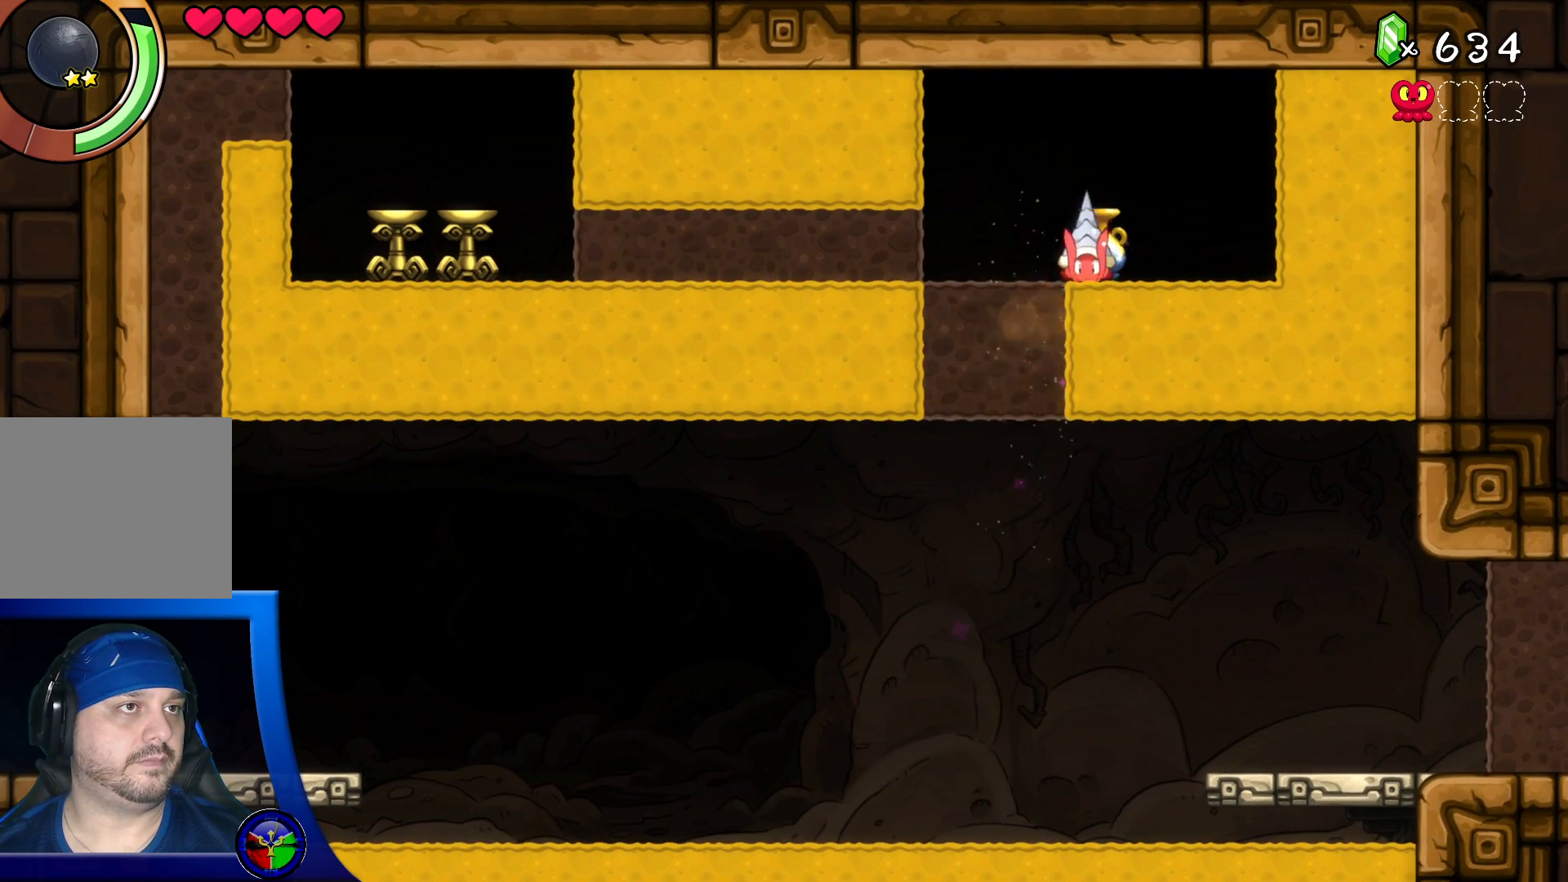
{"buttons": [], "left_stick": "center", "right_stick": "center", "events": [[100, "X", "down"], [200, "X", "up"]]}
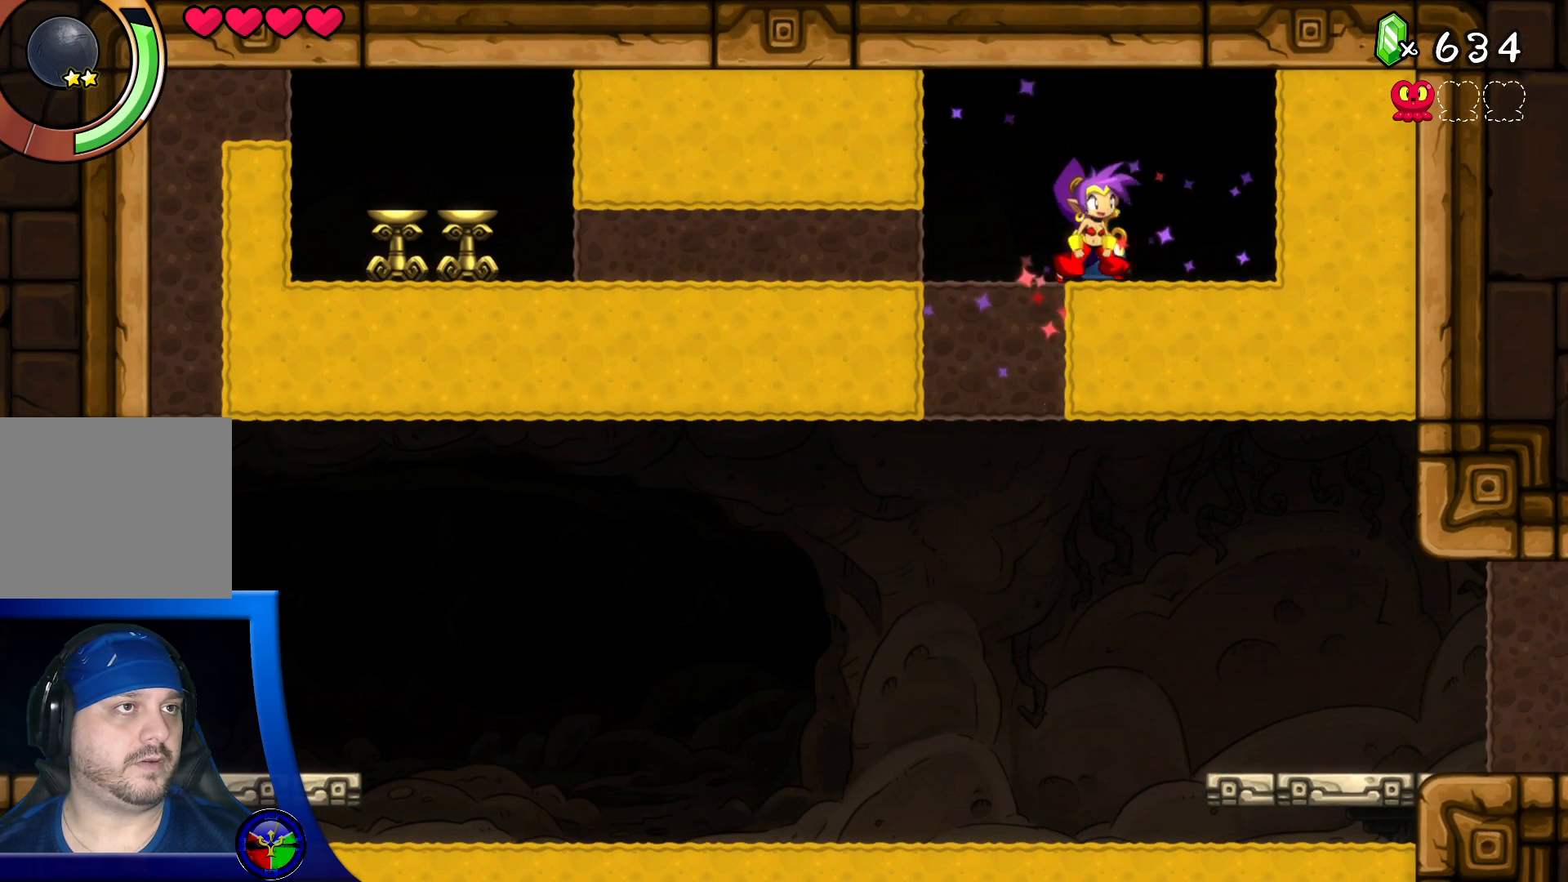
{"buttons": ["A", "DPAD_UP"], "left_stick": "center", "right_stick": "center", "events": [[33, "DPAD_DOWN", "down"], [100, "DPAD_DOWN", "up"], [333, "A", "down"], [350, "DPAD_UP", "down"]]}
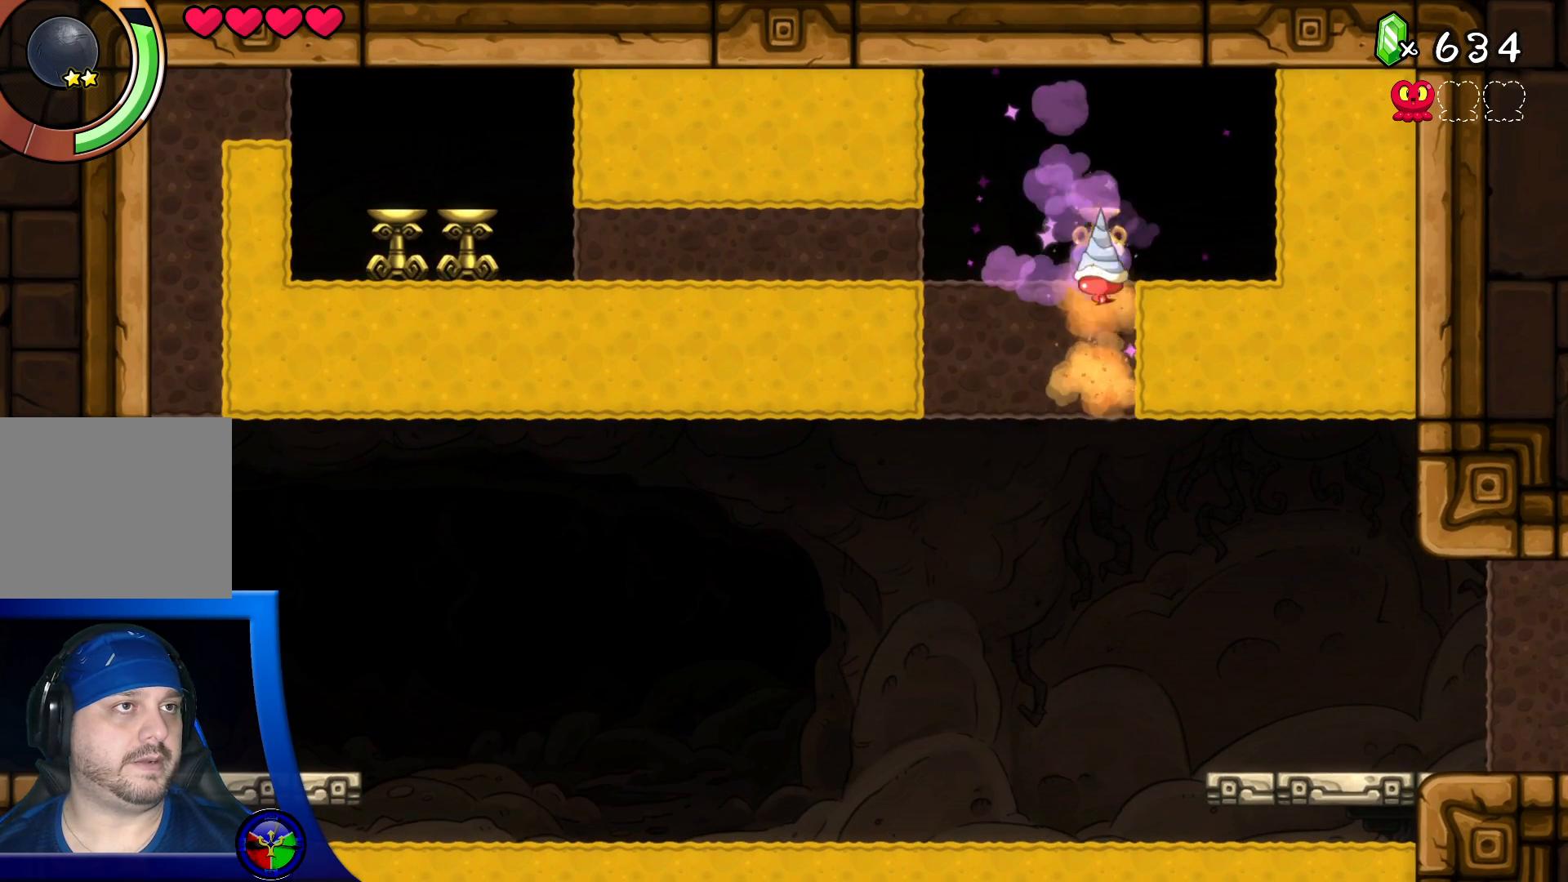
{"buttons": ["X", "DPAD_DOWN"], "left_stick": "center", "right_stick": "center", "events": [[67, "A", "up"], [167, "DPAD_UP", "up"], [433, "DPAD_DOWN", "down"], [500, "X", "down"]]}